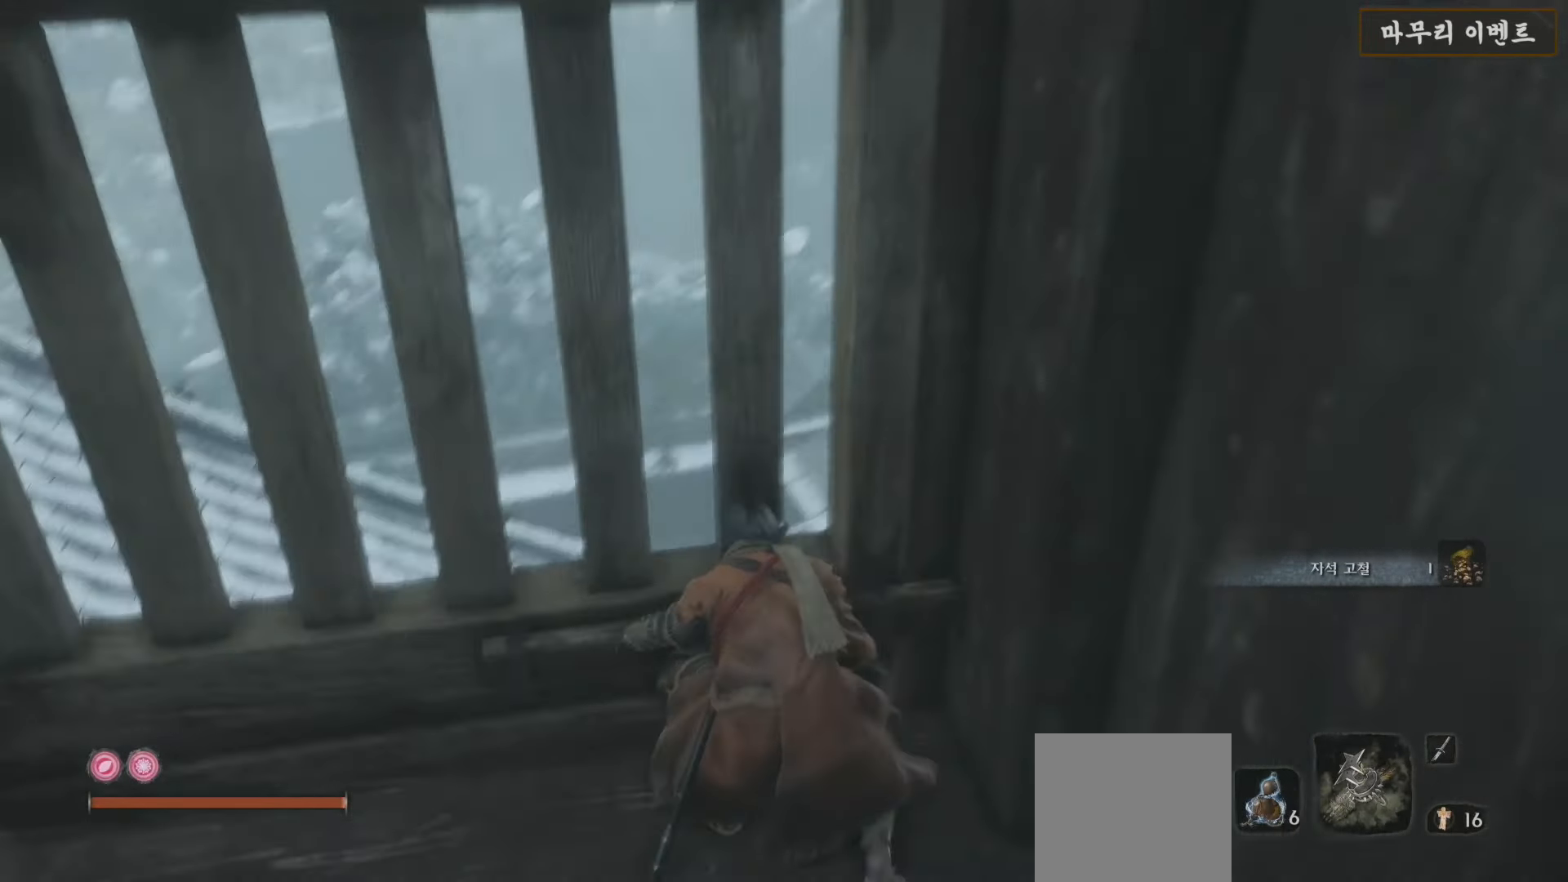
Gameplay with a controller (Xbox layout); each line is a JSON object with the inputs held at the frame after it. "events" lists button and stick changes between this image and that frame as [ms after this image, input, new state], when the widget could be followed in between.
{"buttons": [], "left_stick": "center", "right_stick": "center", "events": [[67, "right_stick", "center"]]}
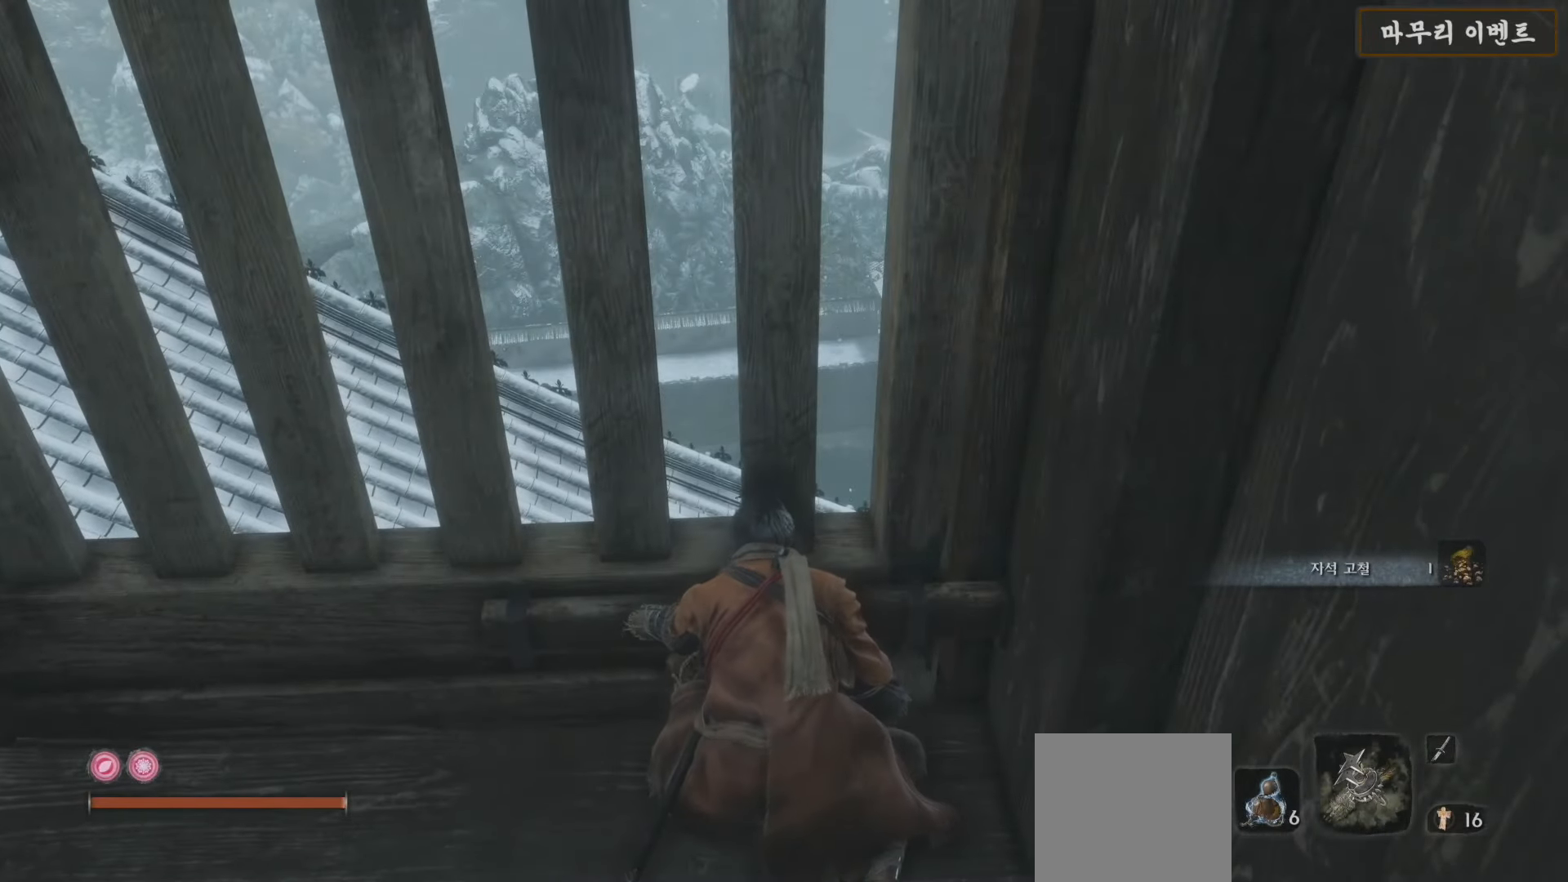
{"buttons": [], "left_stick": "center", "right_stick": "center", "events": []}
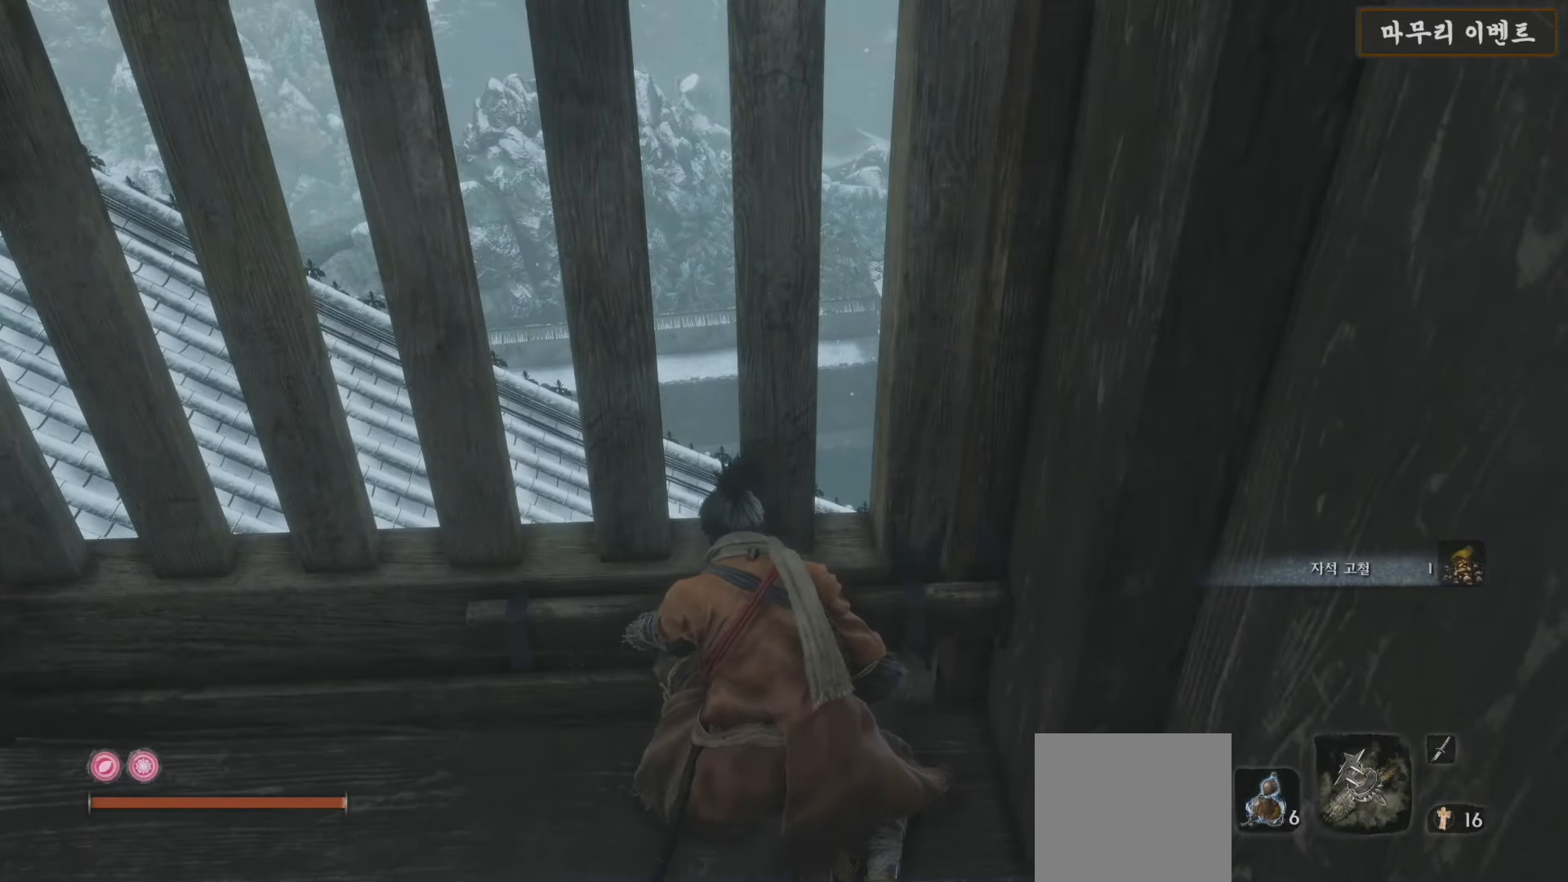
{"buttons": [], "left_stick": "center", "right_stick": "center", "events": []}
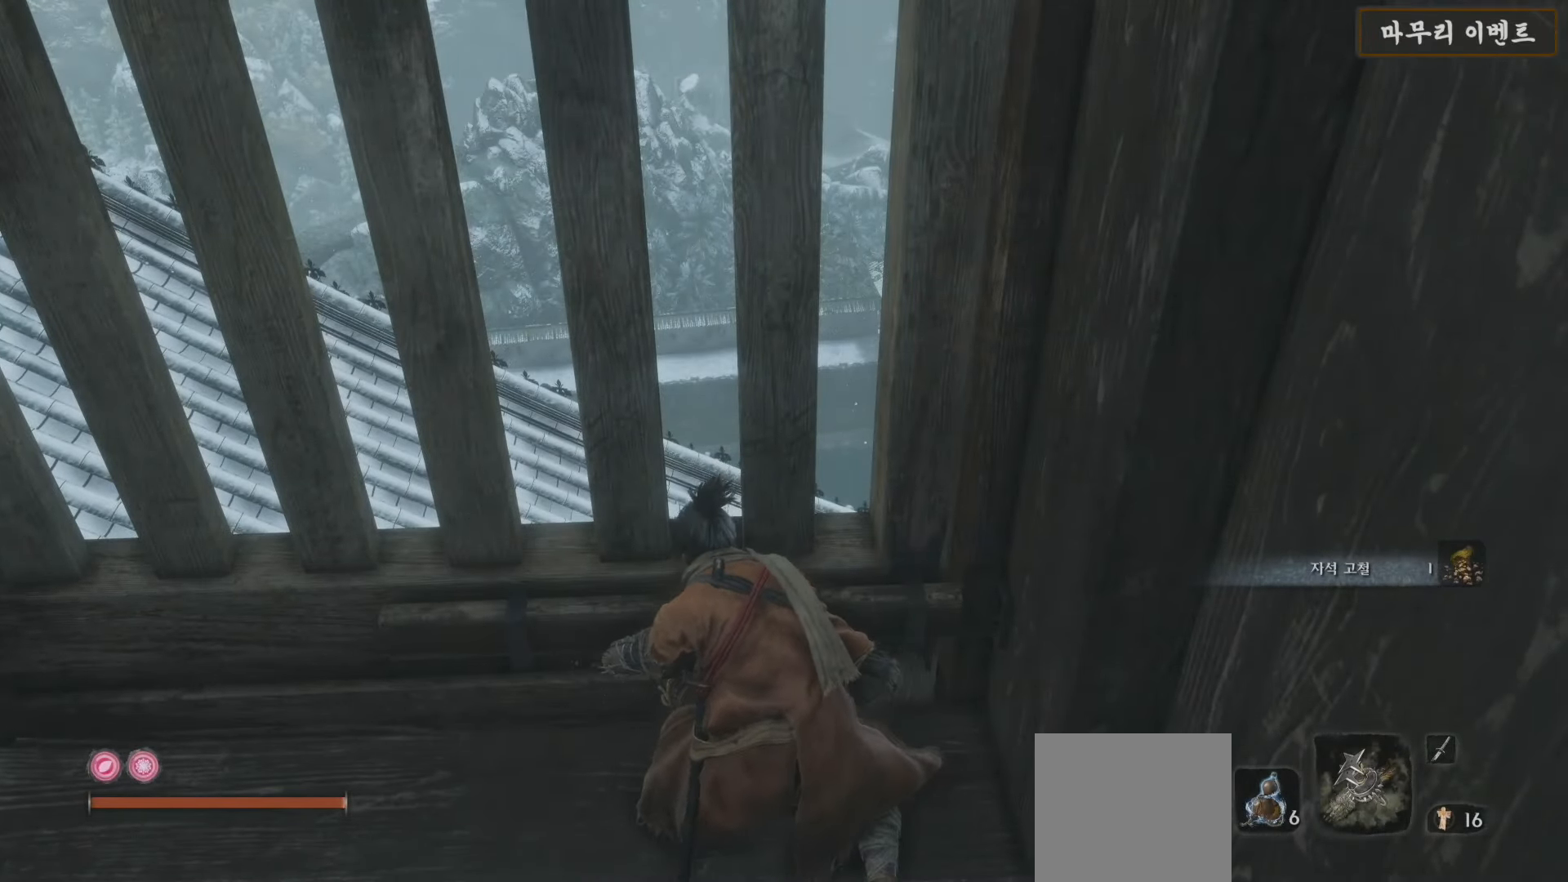
{"buttons": [], "left_stick": "center", "right_stick": "right", "events": [[183, "right_stick", "right"]]}
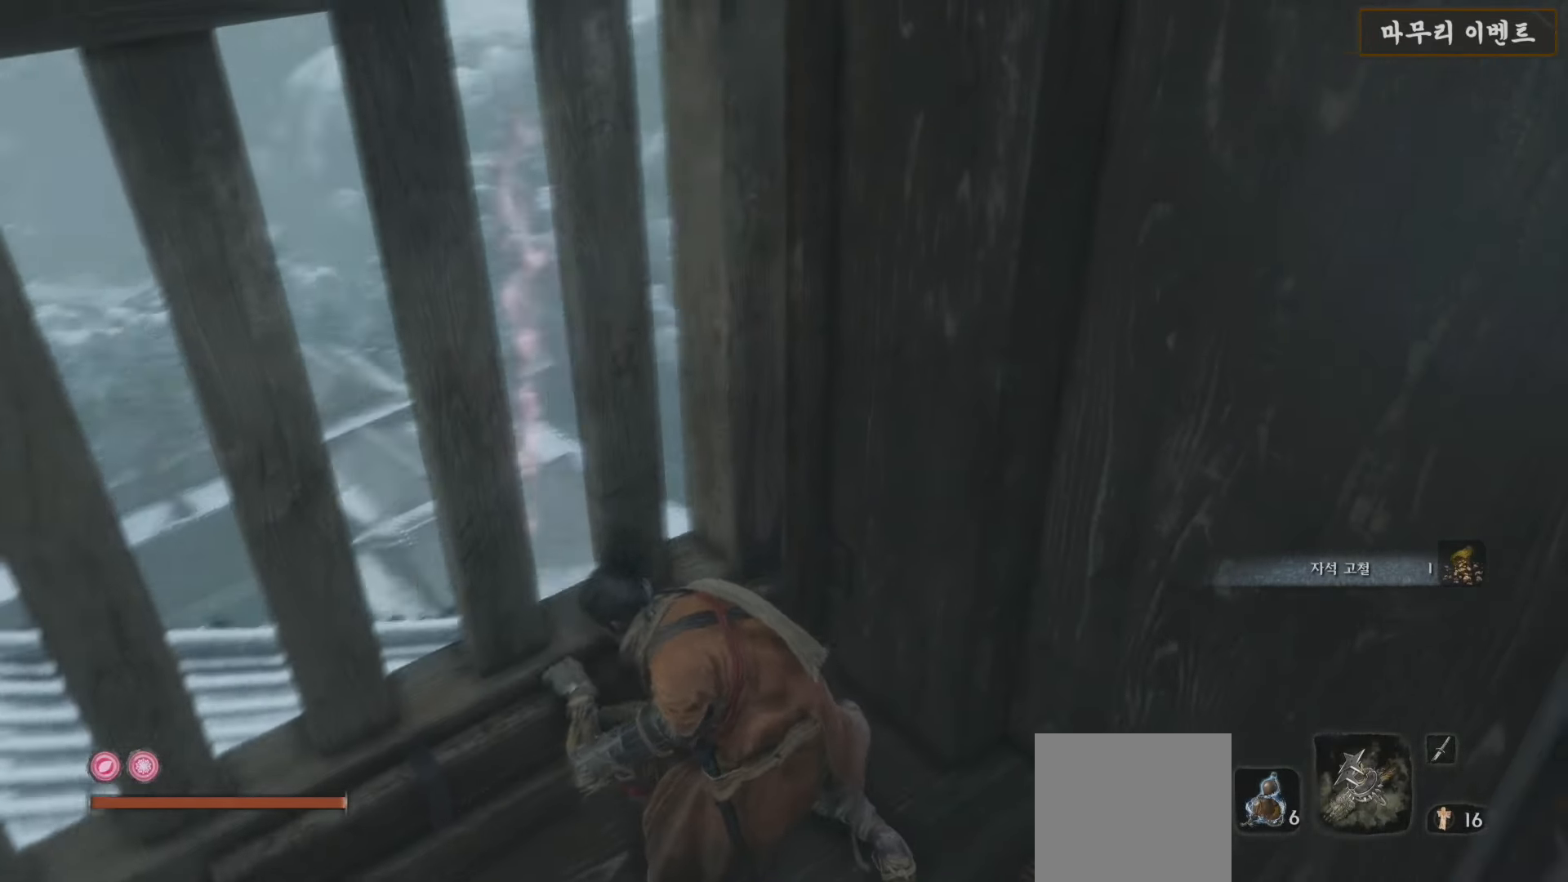
{"buttons": [], "left_stick": "center", "right_stick": "right", "events": [[33, "right_stick", "center"], [367, "right_stick", "right"]]}
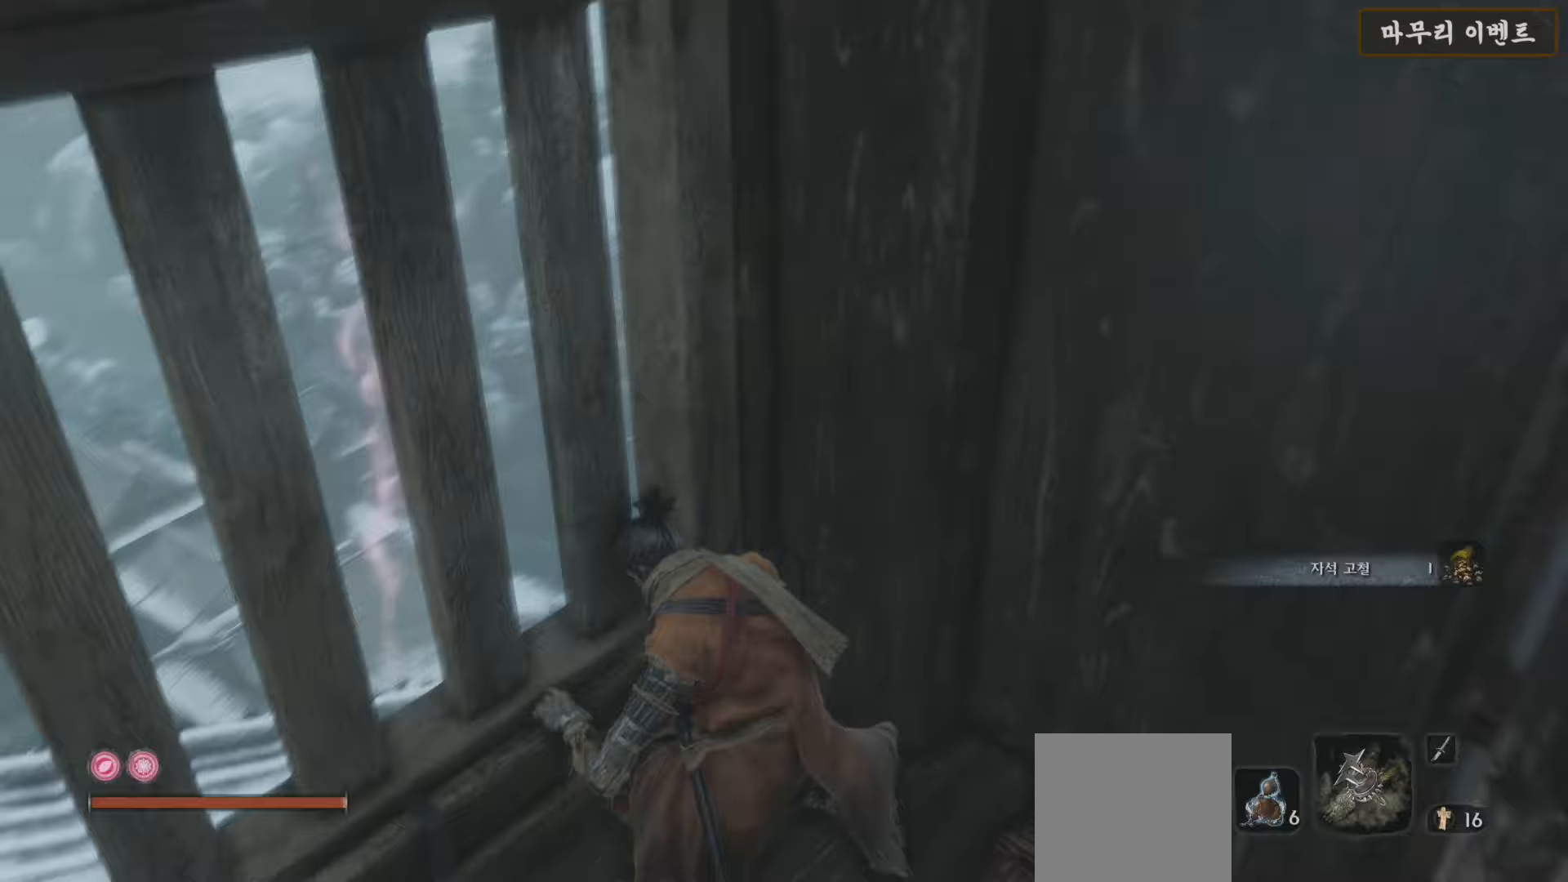
{"buttons": [], "left_stick": "center", "right_stick": "center", "events": [[267, "right_stick", "center"]]}
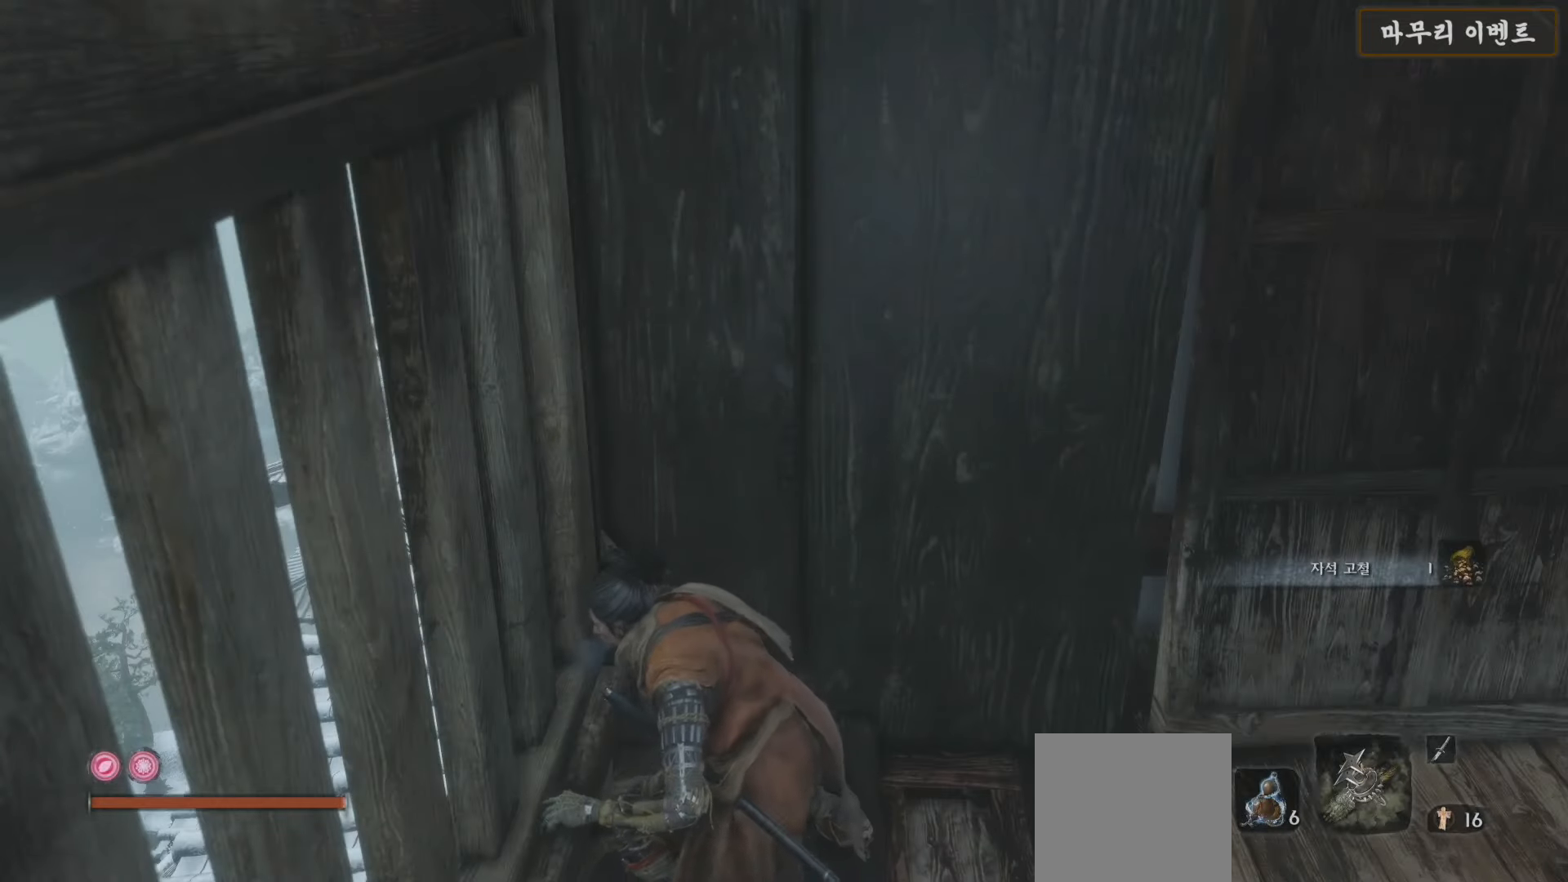
{"buttons": [], "left_stick": "center", "right_stick": "left", "events": [[333, "right_stick", "left"]]}
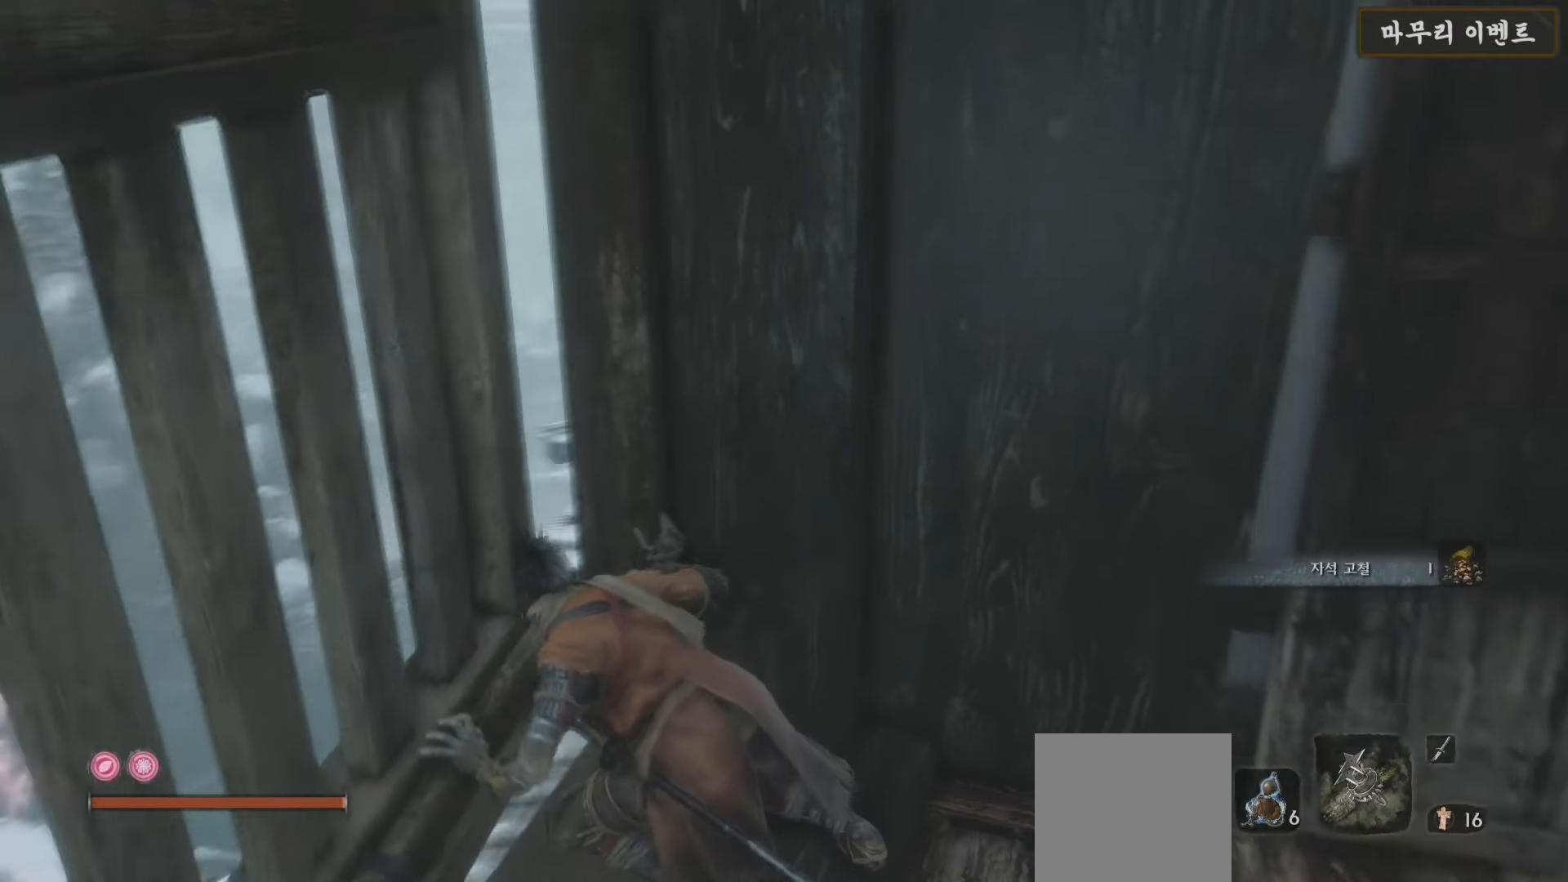
{"buttons": [], "left_stick": "up-left", "right_stick": "right", "events": [[83, "right_stick", "center"], [300, "left_stick", "up-left"], [450, "right_stick", "right"]]}
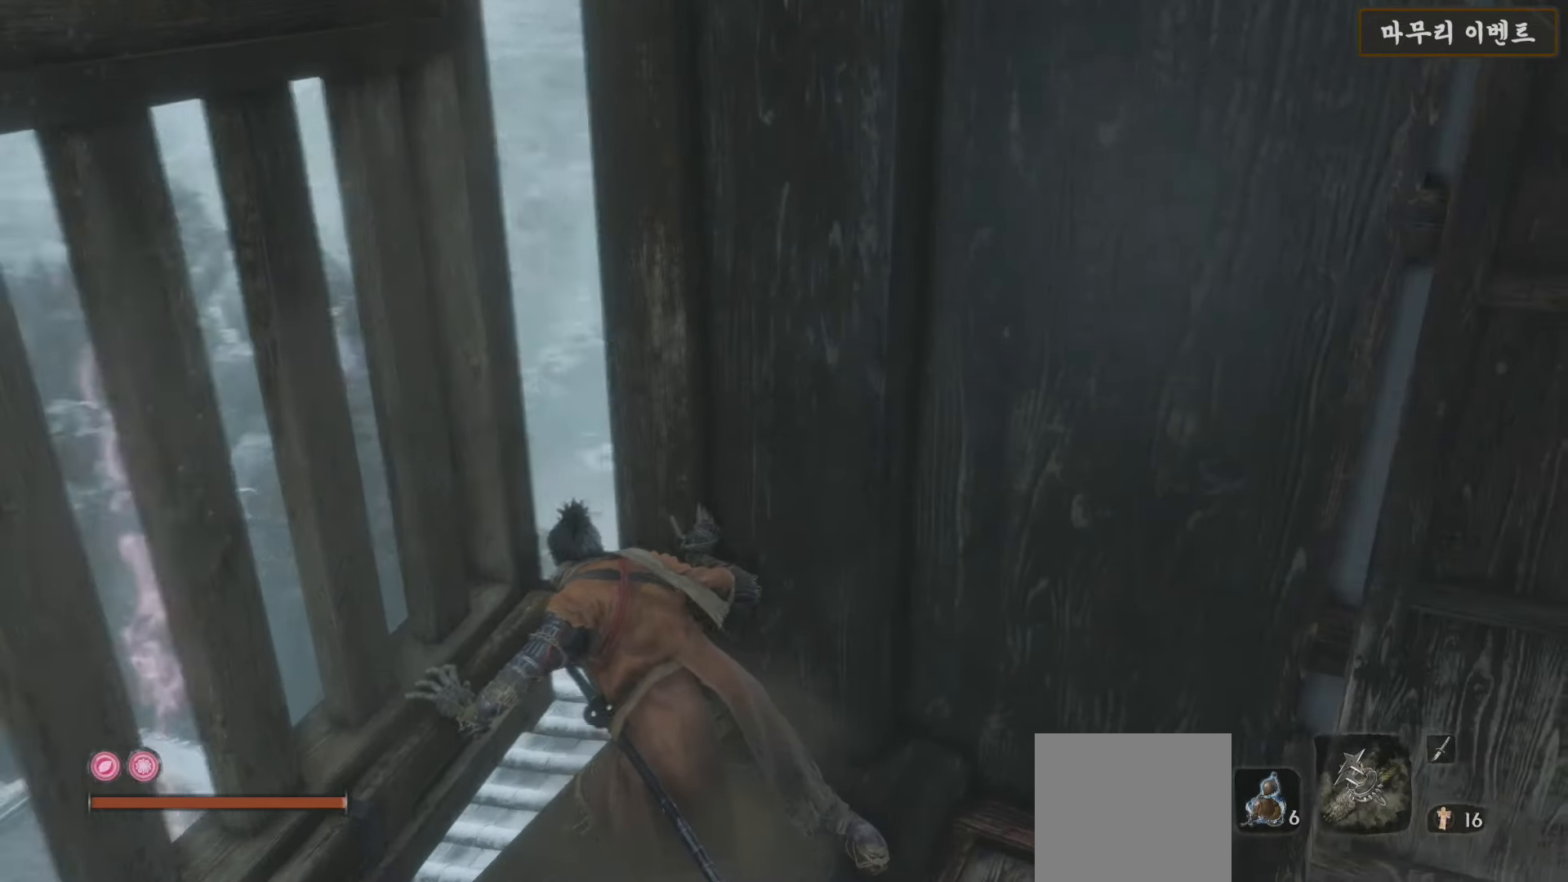
{"buttons": [], "left_stick": "up-left", "right_stick": "center", "events": [[200, "right_stick", "center"]]}
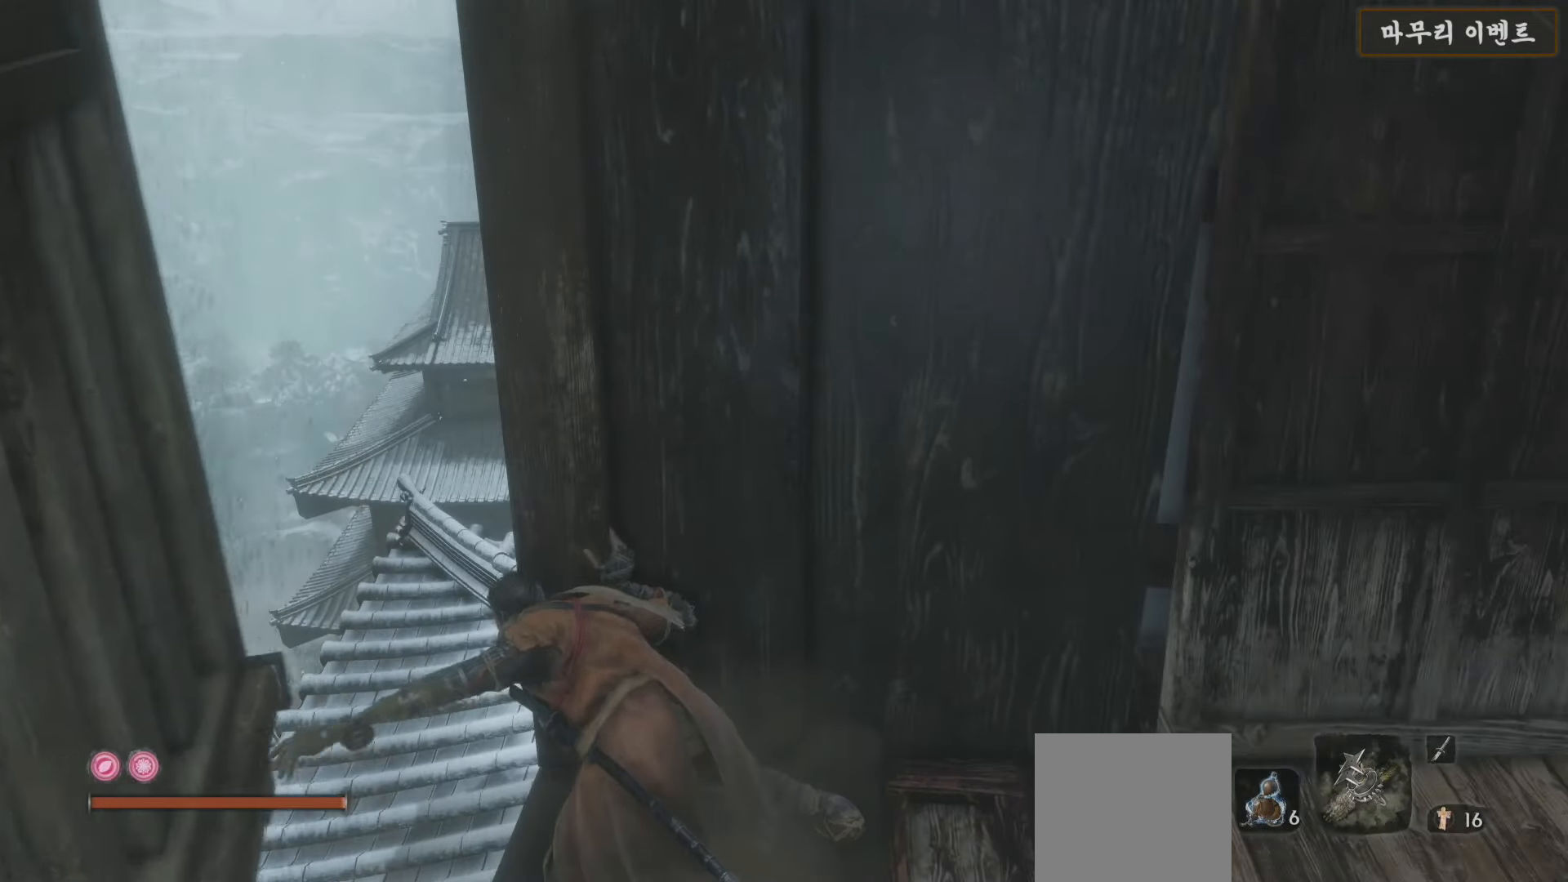
{"buttons": [], "left_stick": "left", "right_stick": "center", "events": [[417, "left_stick", "left"]]}
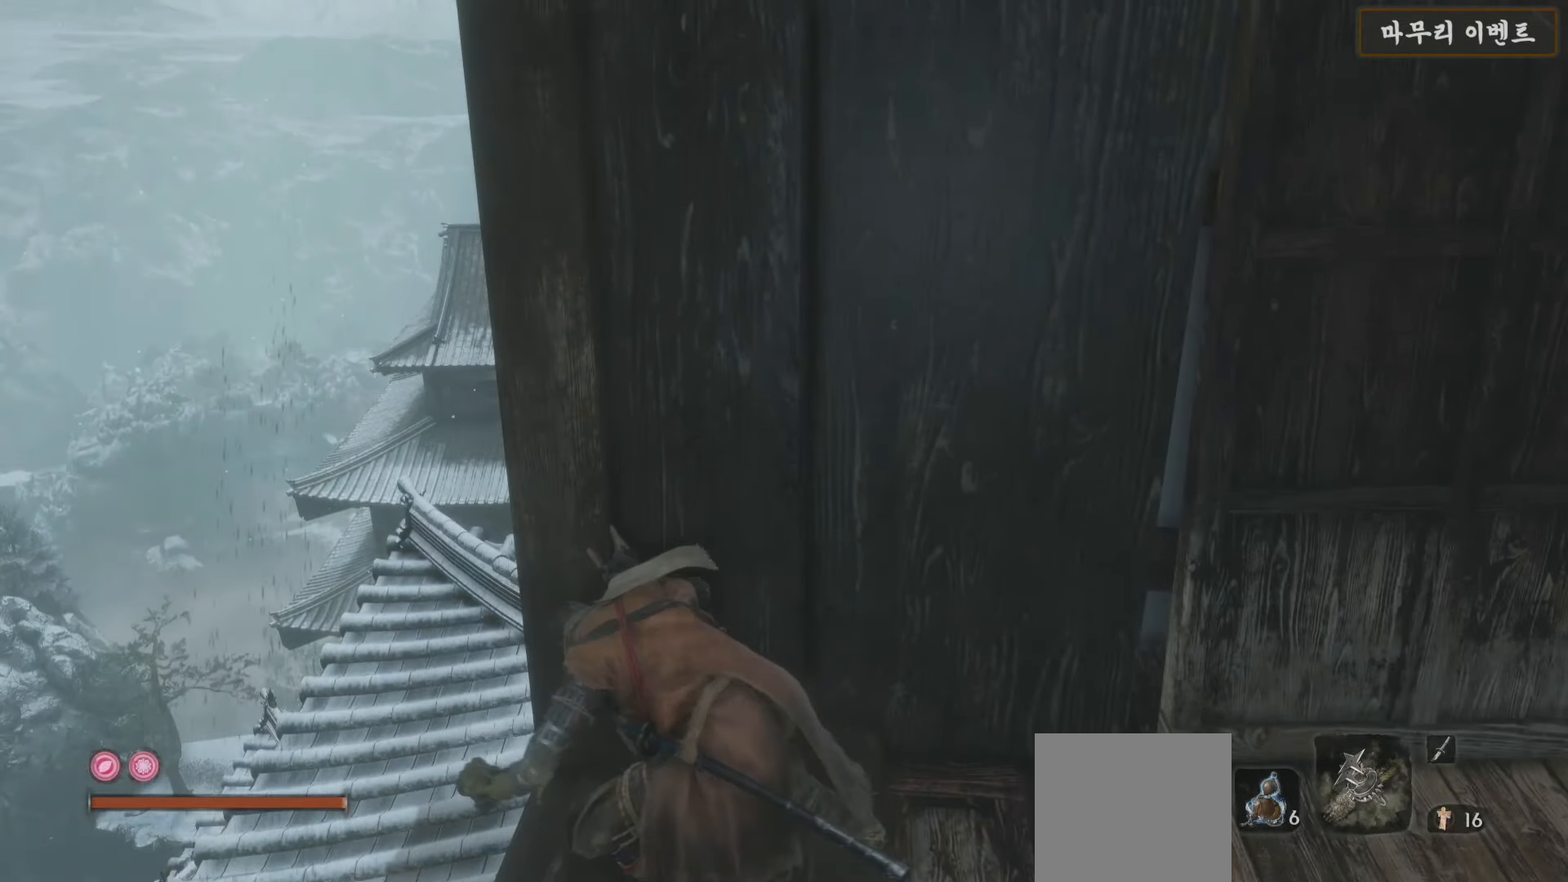
{"buttons": [], "left_stick": "left", "right_stick": "center", "events": [[17, "right_stick", "right"], [283, "right_stick", "center"]]}
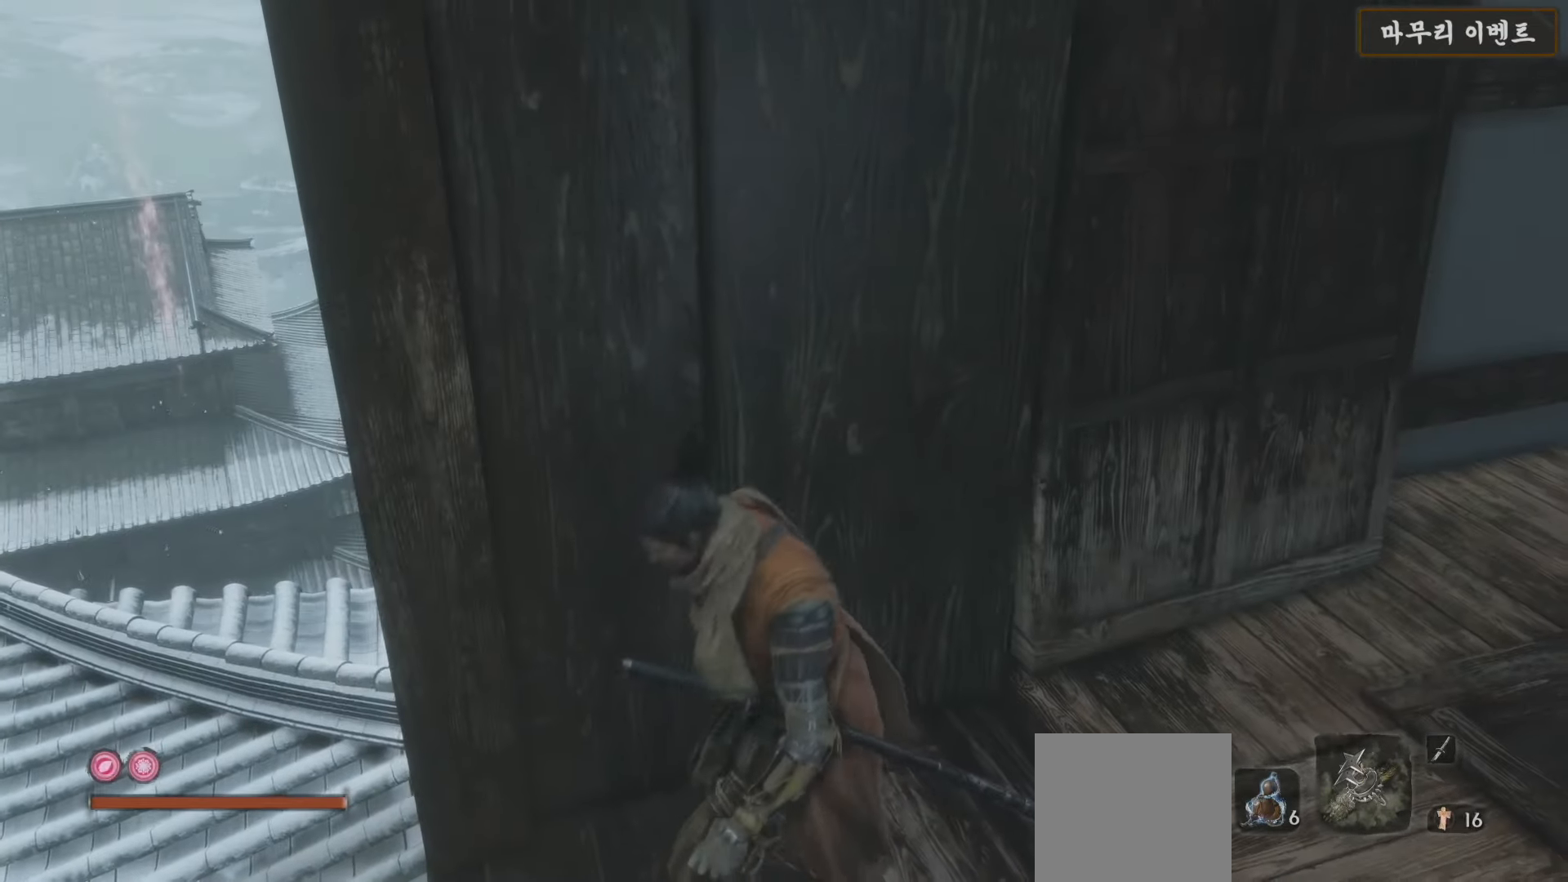
{"buttons": [], "left_stick": "up-left", "right_stick": "center", "events": [[417, "left_stick", "up-left"]]}
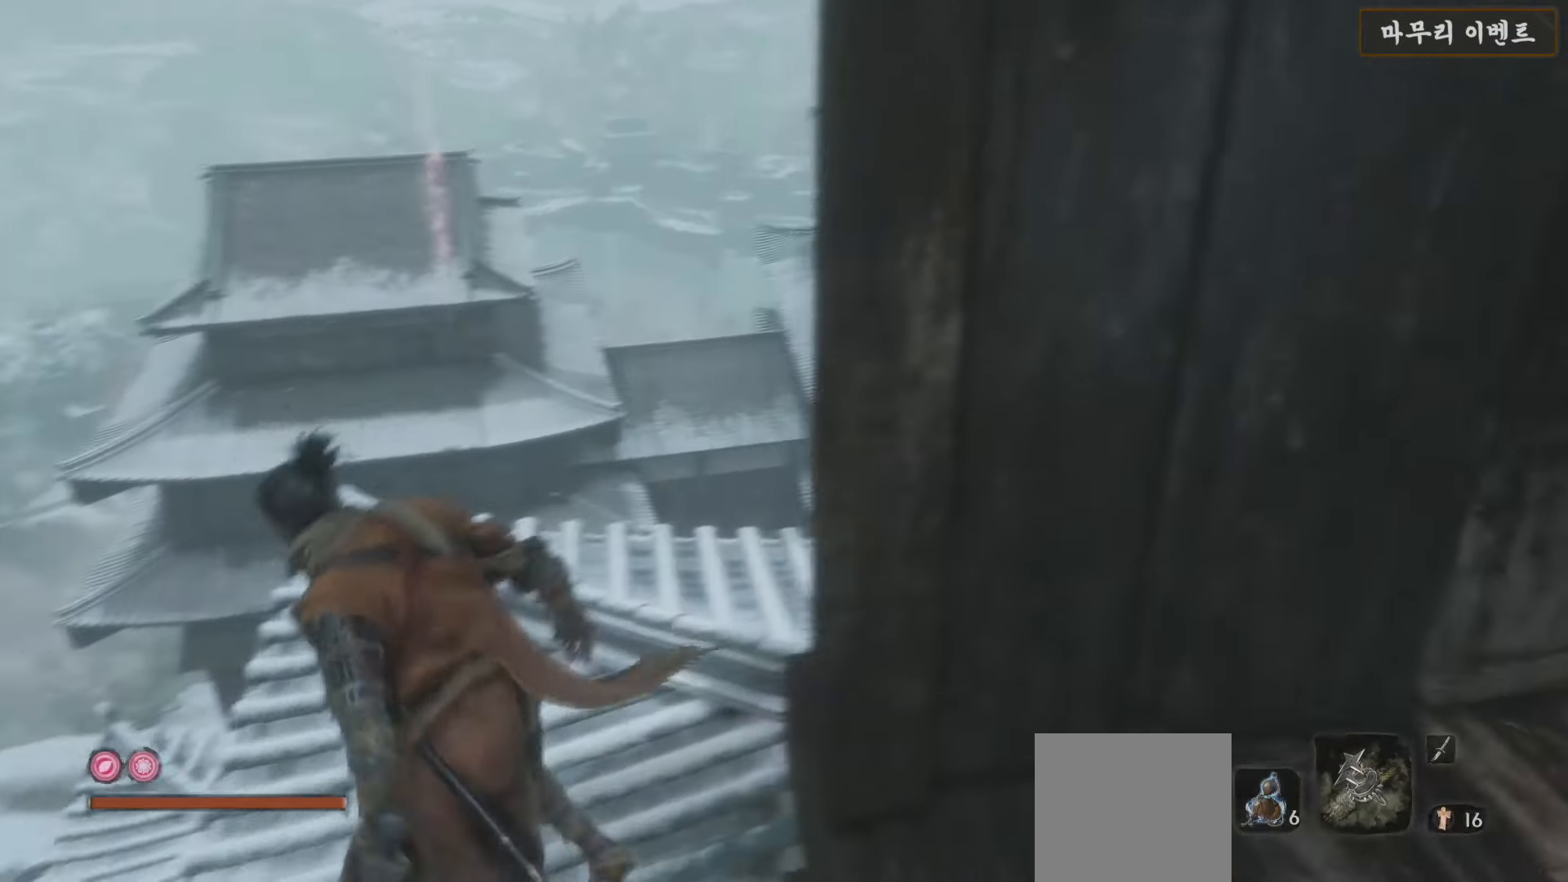
{"buttons": [], "left_stick": "up", "right_stick": "right", "events": [[17, "left_stick", "up"], [100, "right_stick", "right"]]}
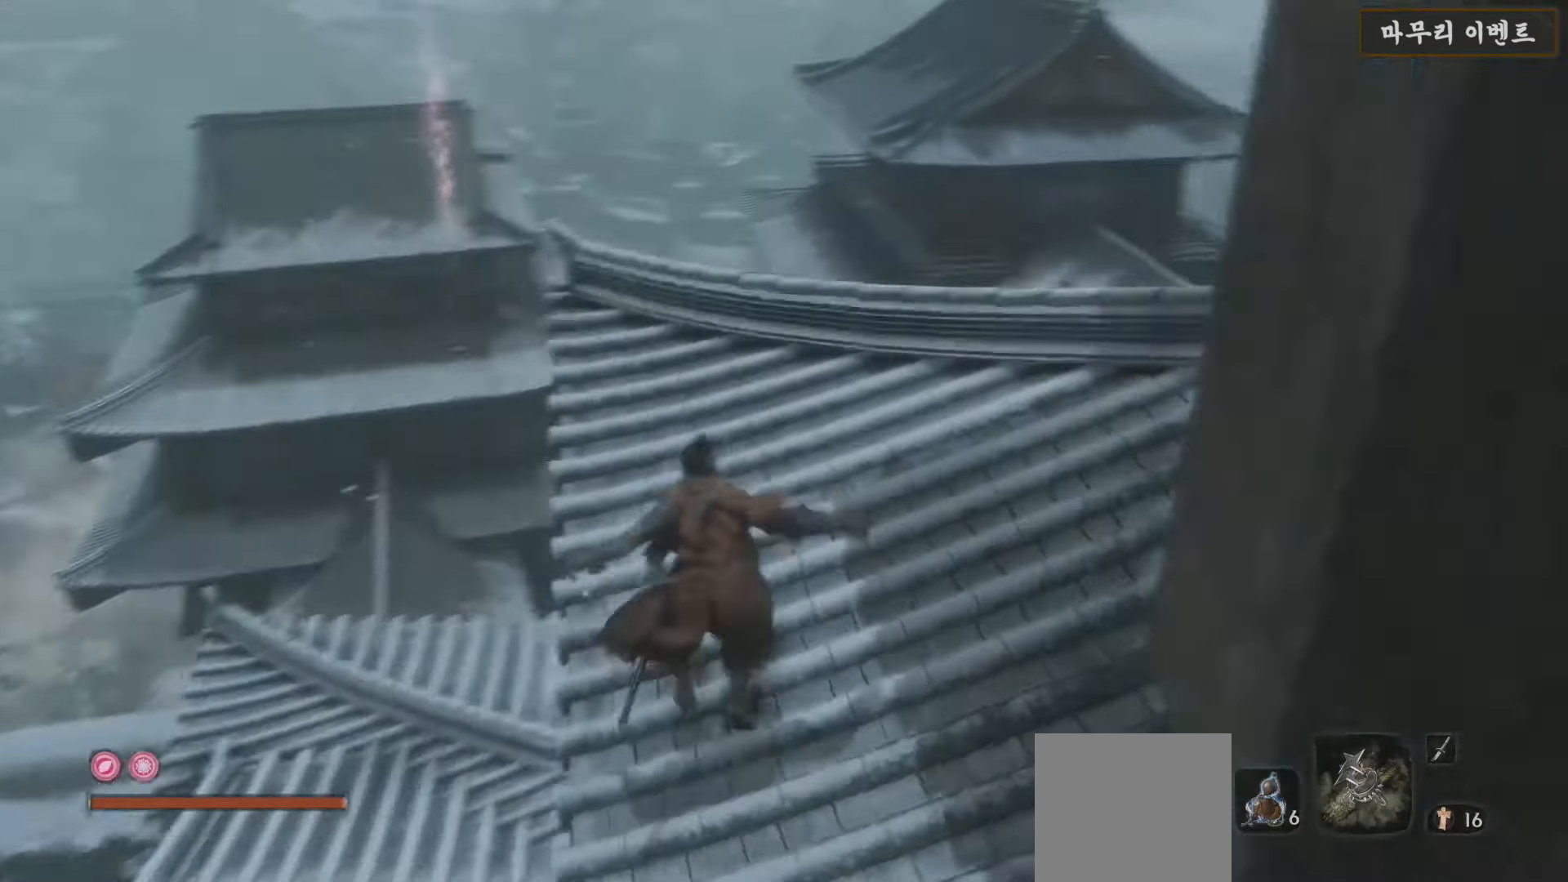
{"buttons": ["B"], "left_stick": "up", "right_stick": "center", "events": [[217, "right_stick", "center"], [433, "B", "down"]]}
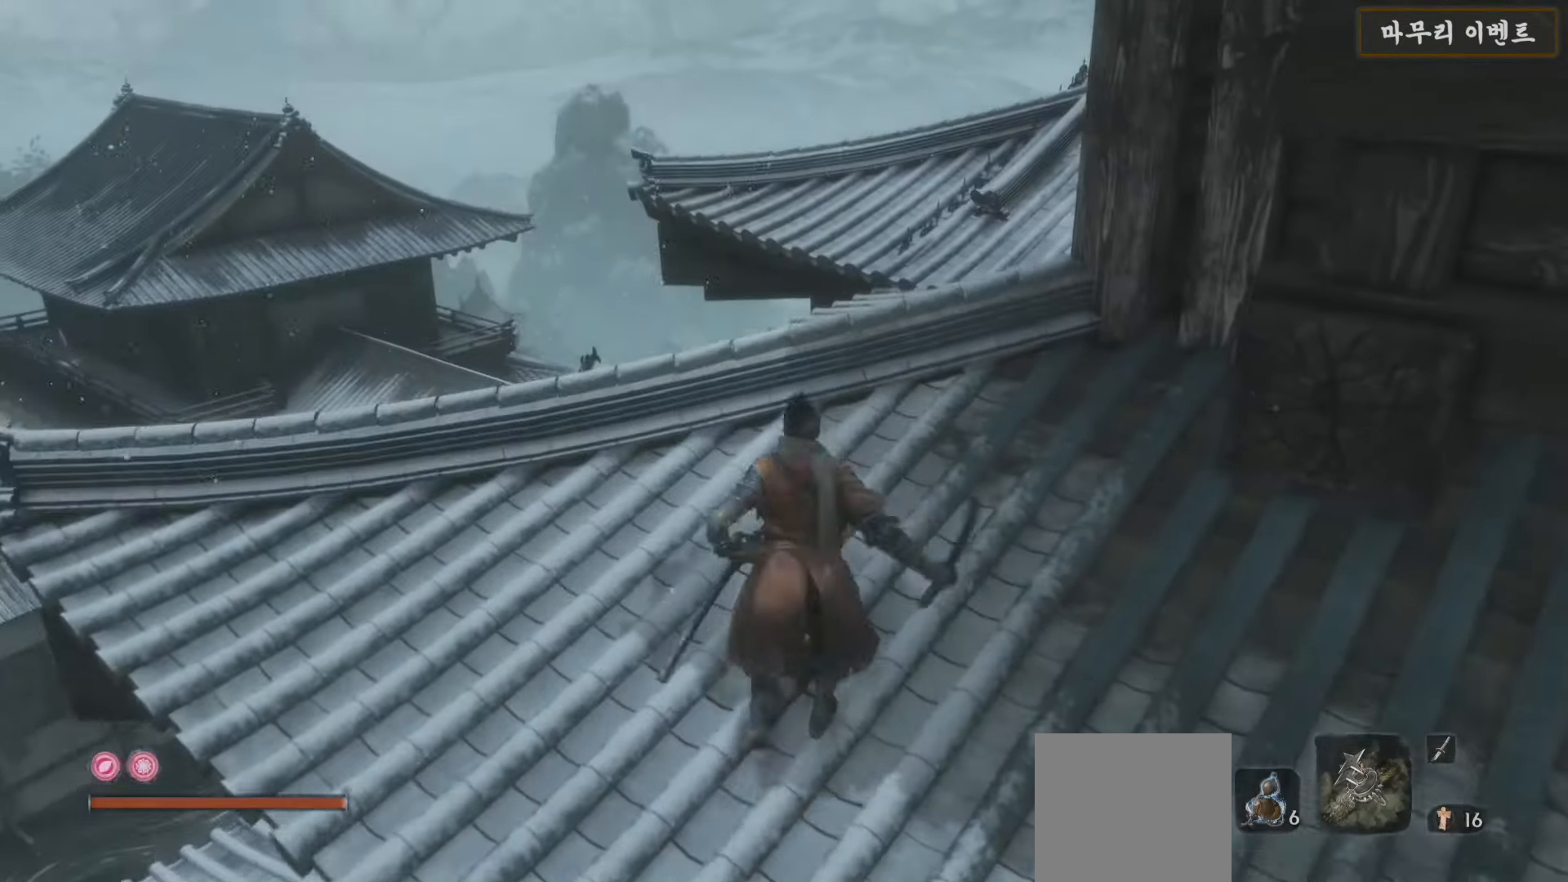
{"buttons": ["B"], "left_stick": "up", "right_stick": "center", "events": []}
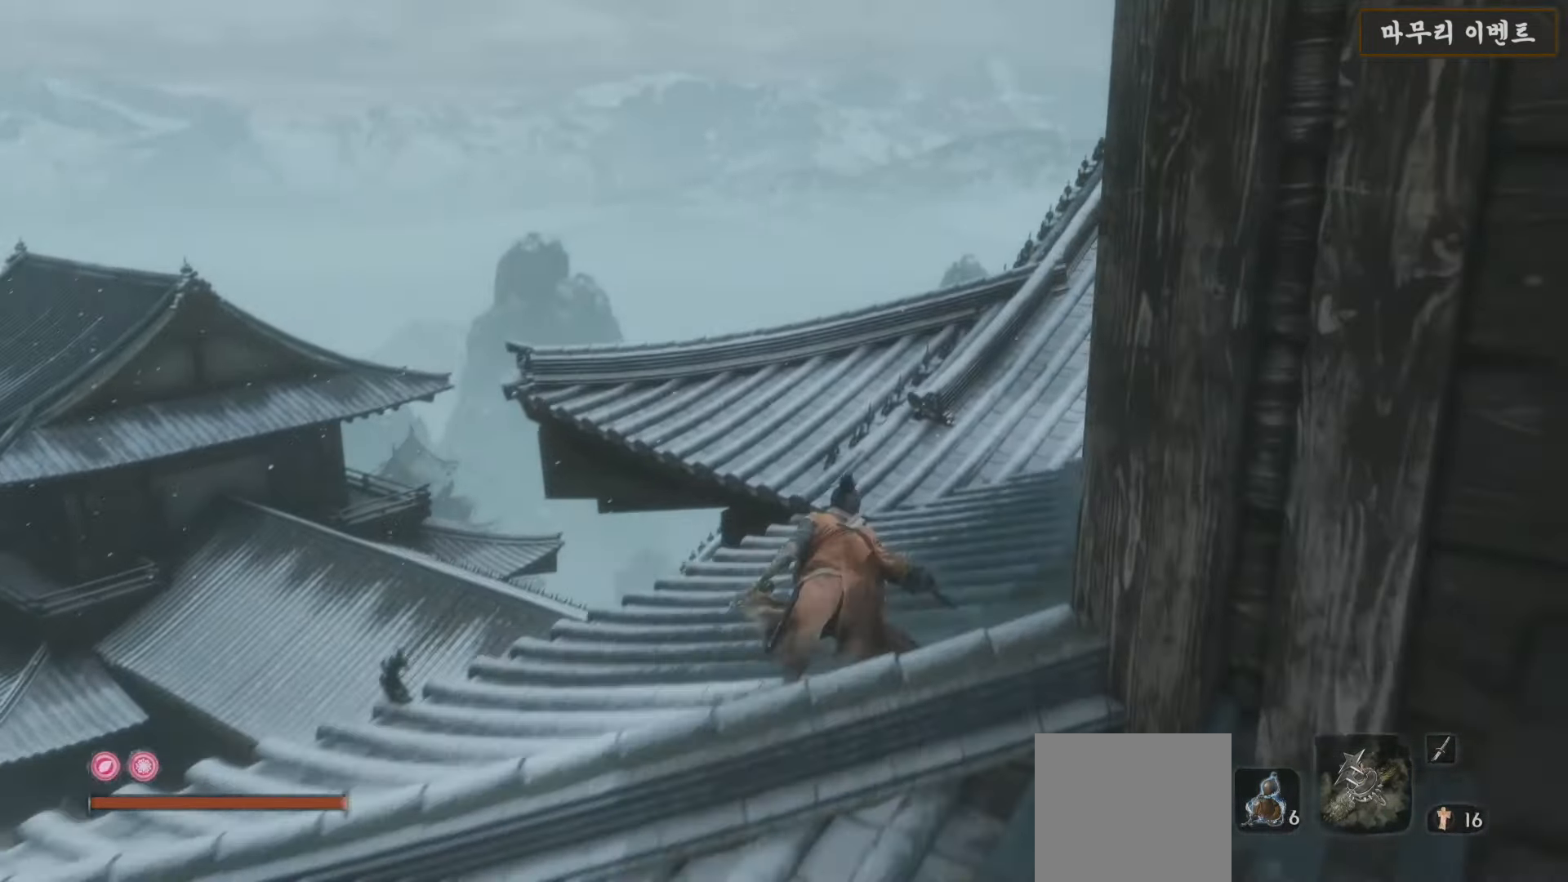
{"buttons": ["B"], "left_stick": "up", "right_stick": "center", "events": []}
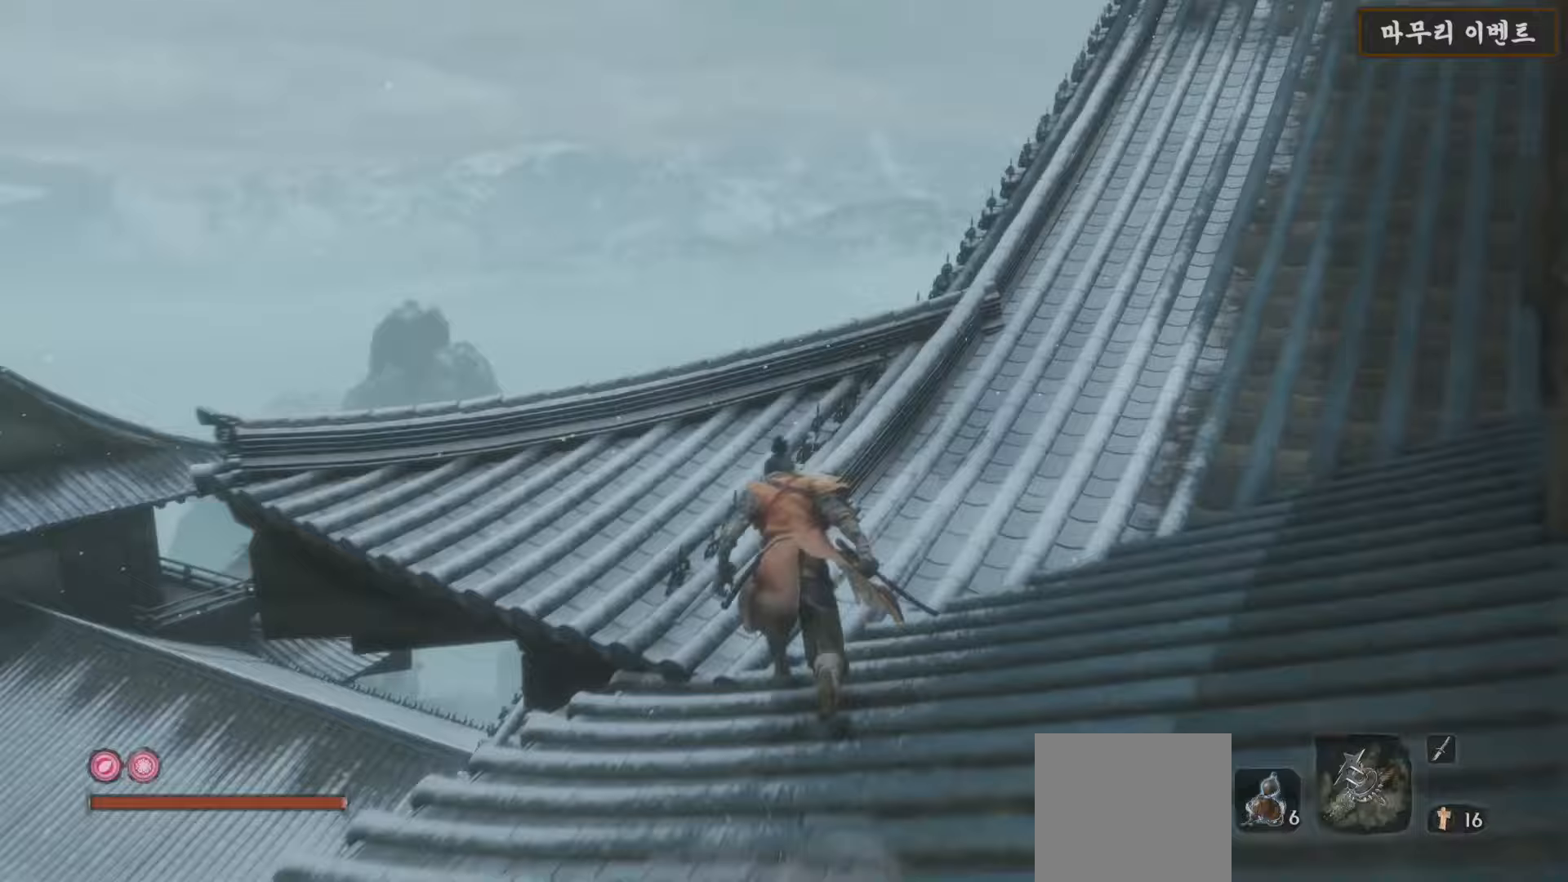
{"buttons": ["A", "B"], "left_stick": "up", "right_stick": "center", "events": [[467, "A", "down"]]}
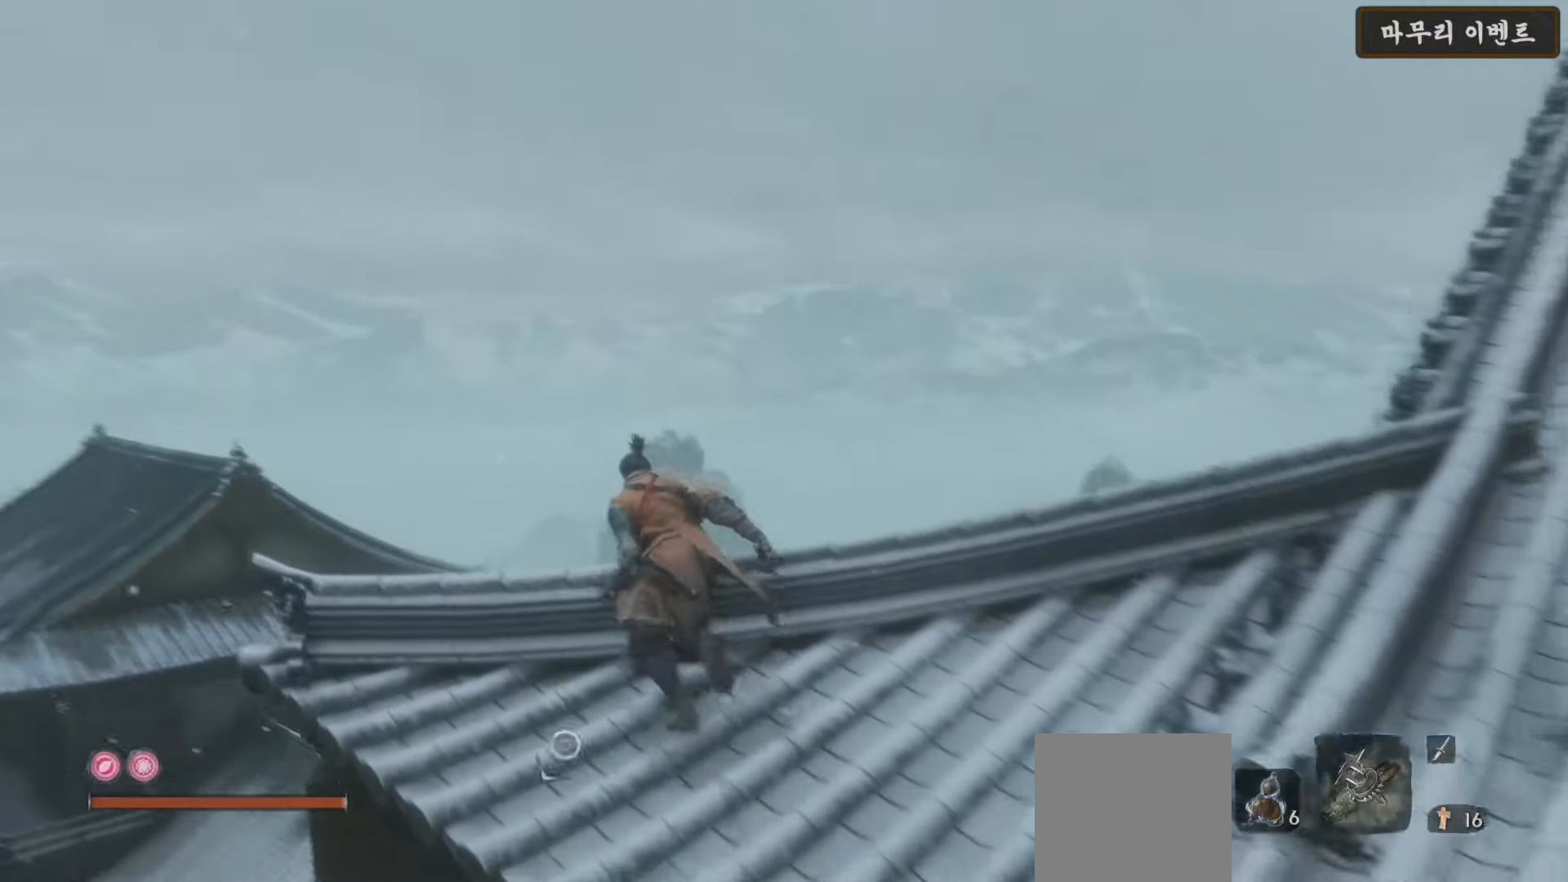
{"buttons": [], "left_stick": "up", "right_stick": "down-left", "events": [[117, "B", "up"], [150, "A", "up"], [233, "right_stick", "down-left"]]}
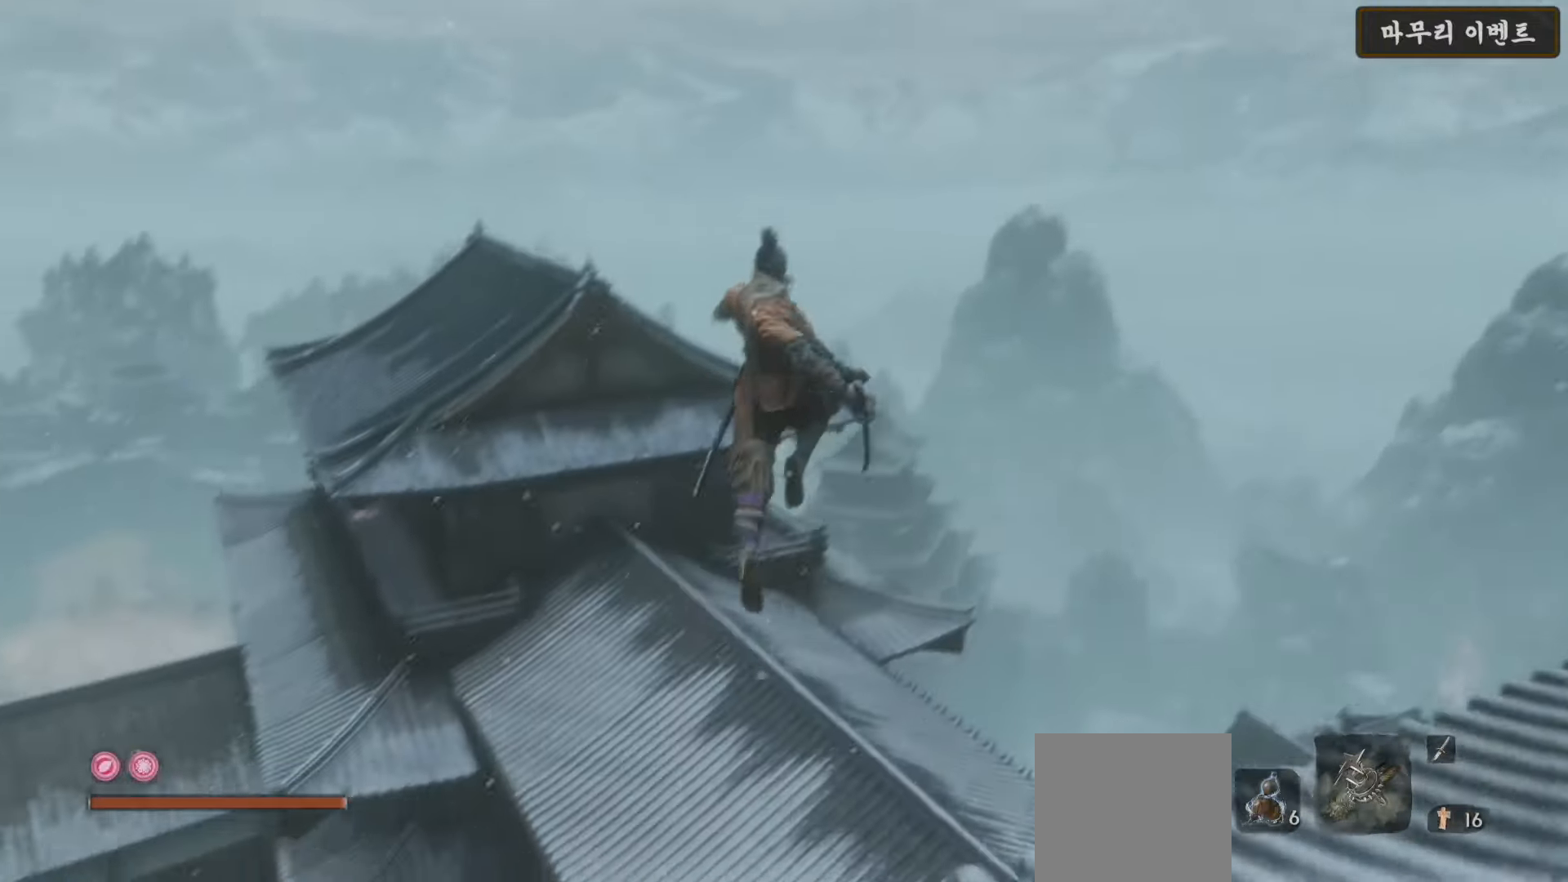
{"buttons": [], "left_stick": "up", "right_stick": "center", "events": [[200, "right_stick", "center"]]}
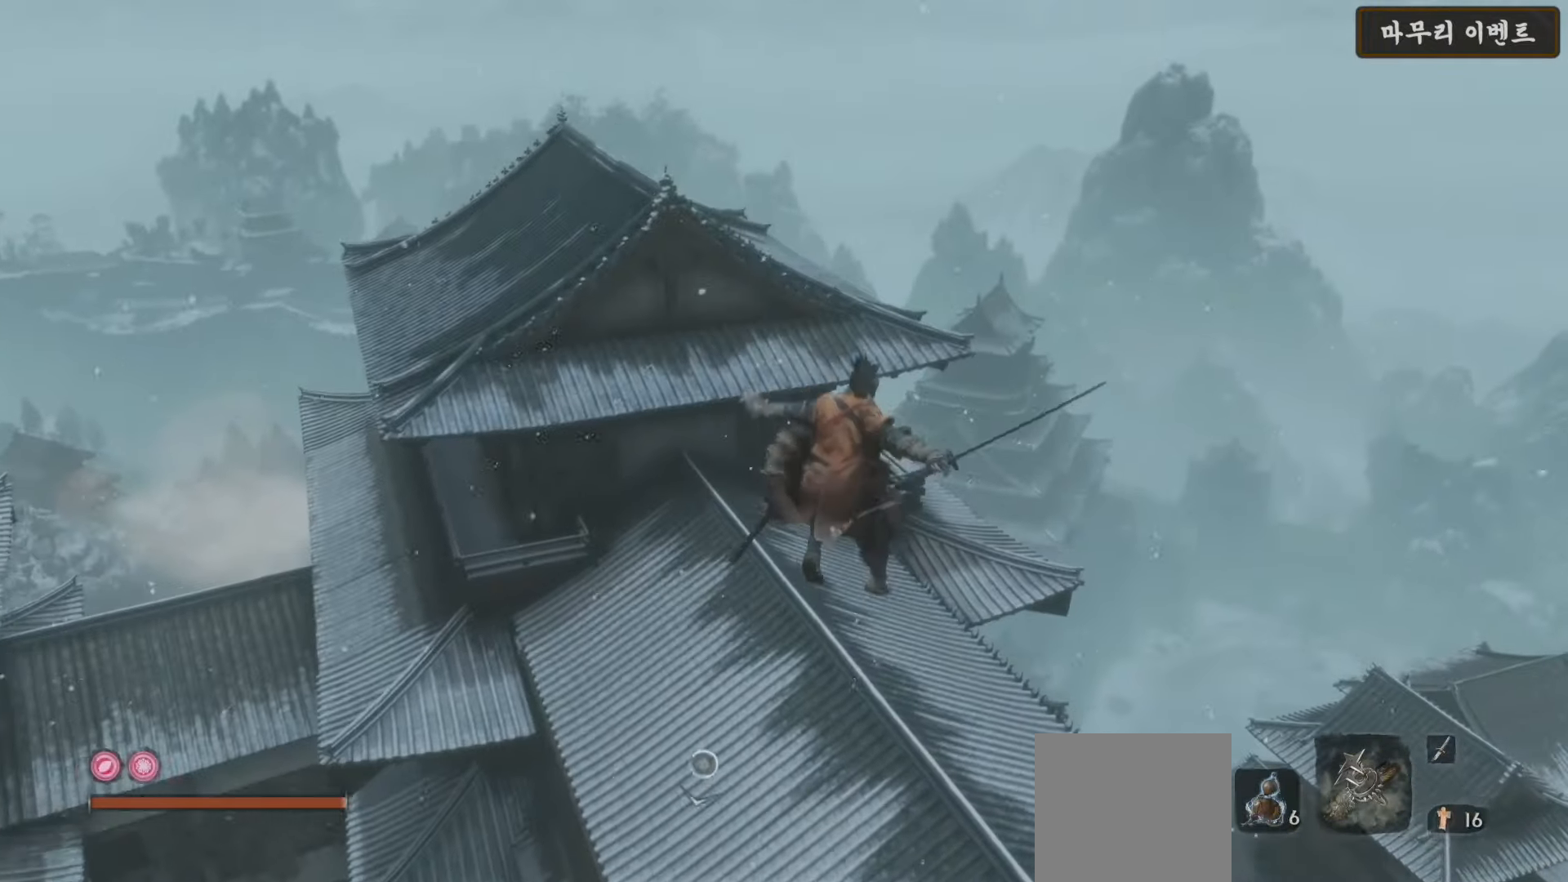
{"buttons": [], "left_stick": "up", "right_stick": "up-left", "events": [[267, "right_stick", "left"], [417, "right_stick", "up-left"]]}
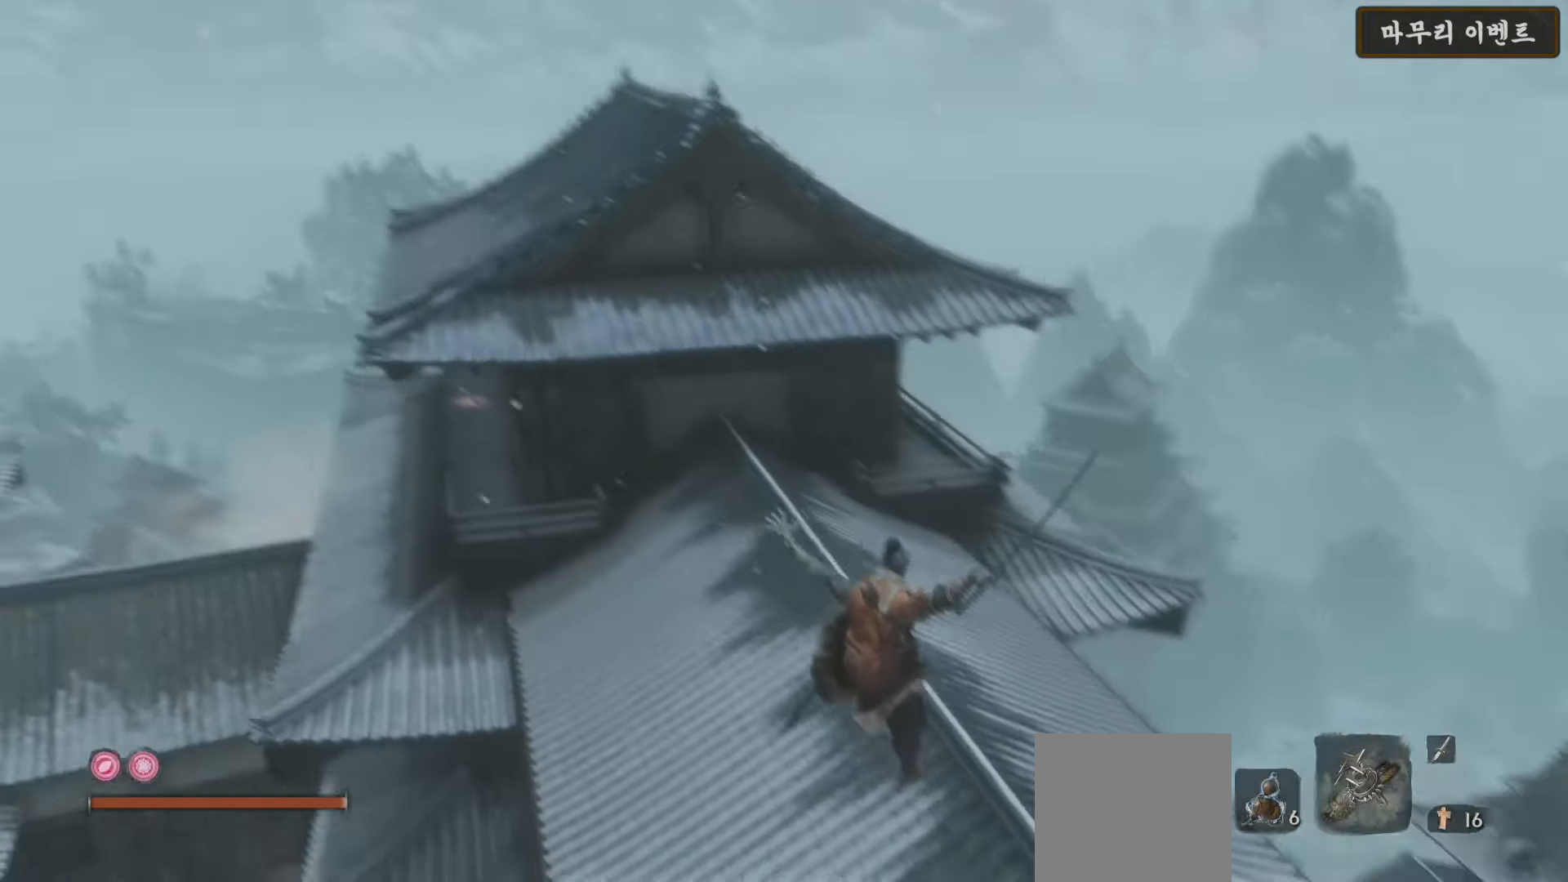
{"buttons": ["B"], "left_stick": "up", "right_stick": "center", "events": [[183, "right_stick", "center"], [400, "B", "down"]]}
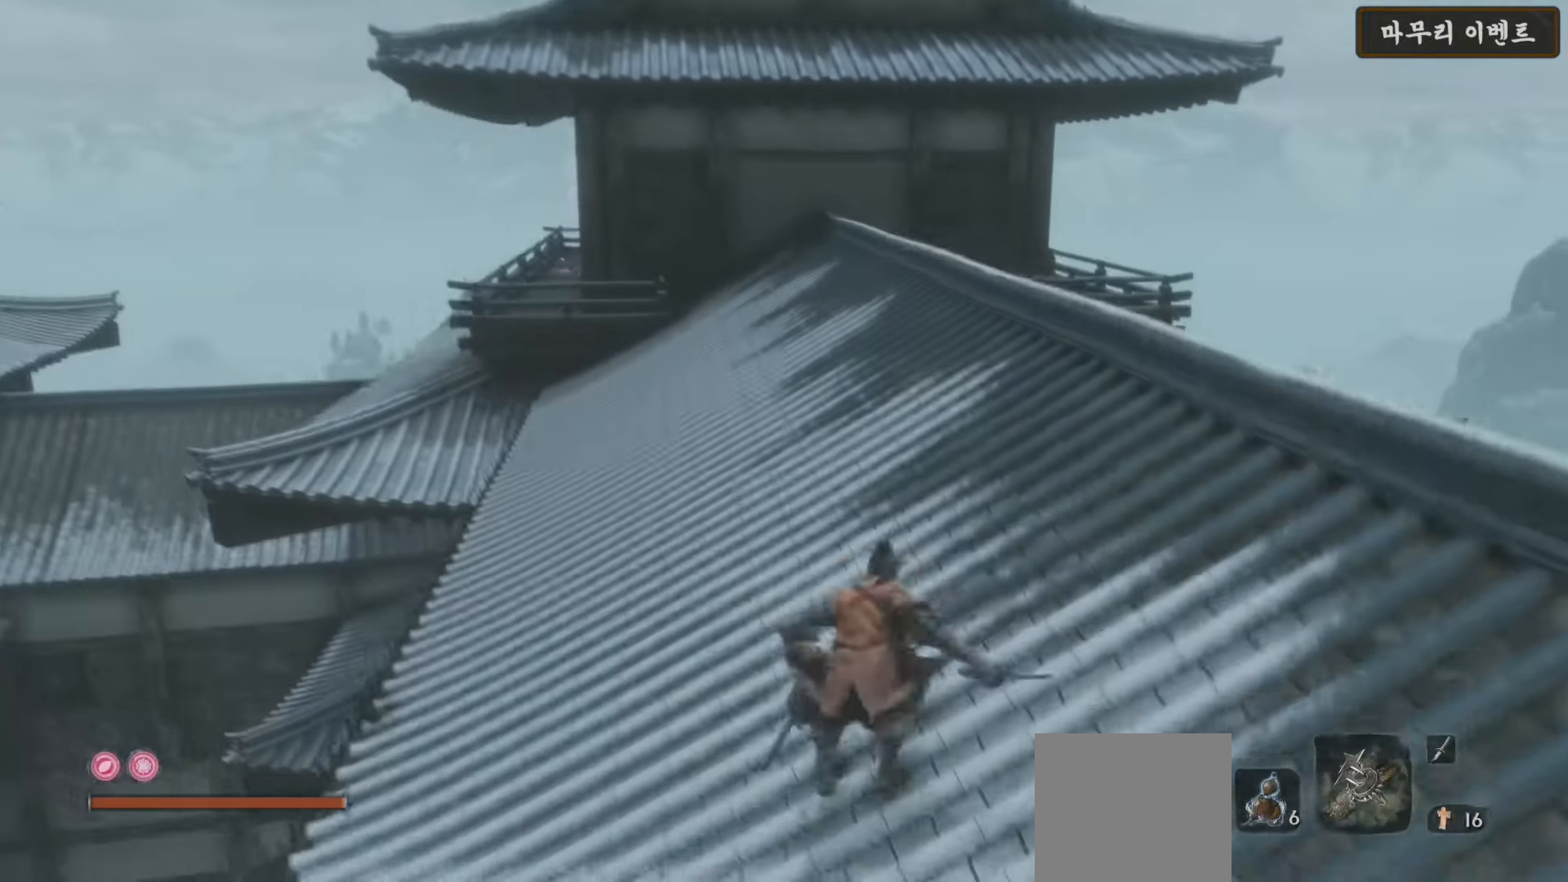
{"buttons": ["B"], "left_stick": "up", "right_stick": "center", "events": []}
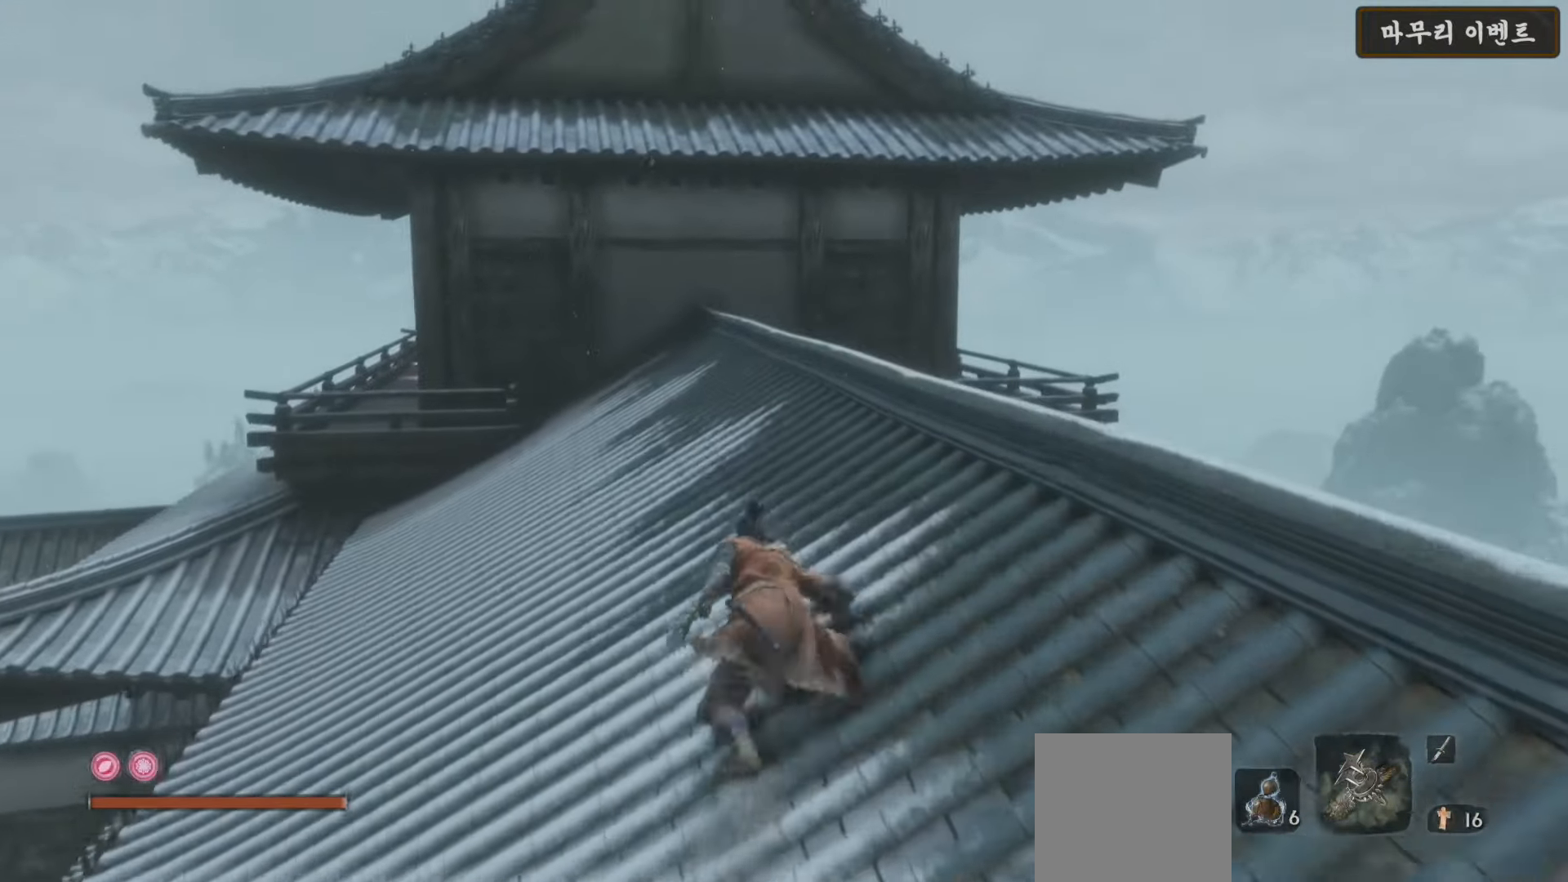
{"buttons": ["B"], "left_stick": "up", "right_stick": "center", "events": []}
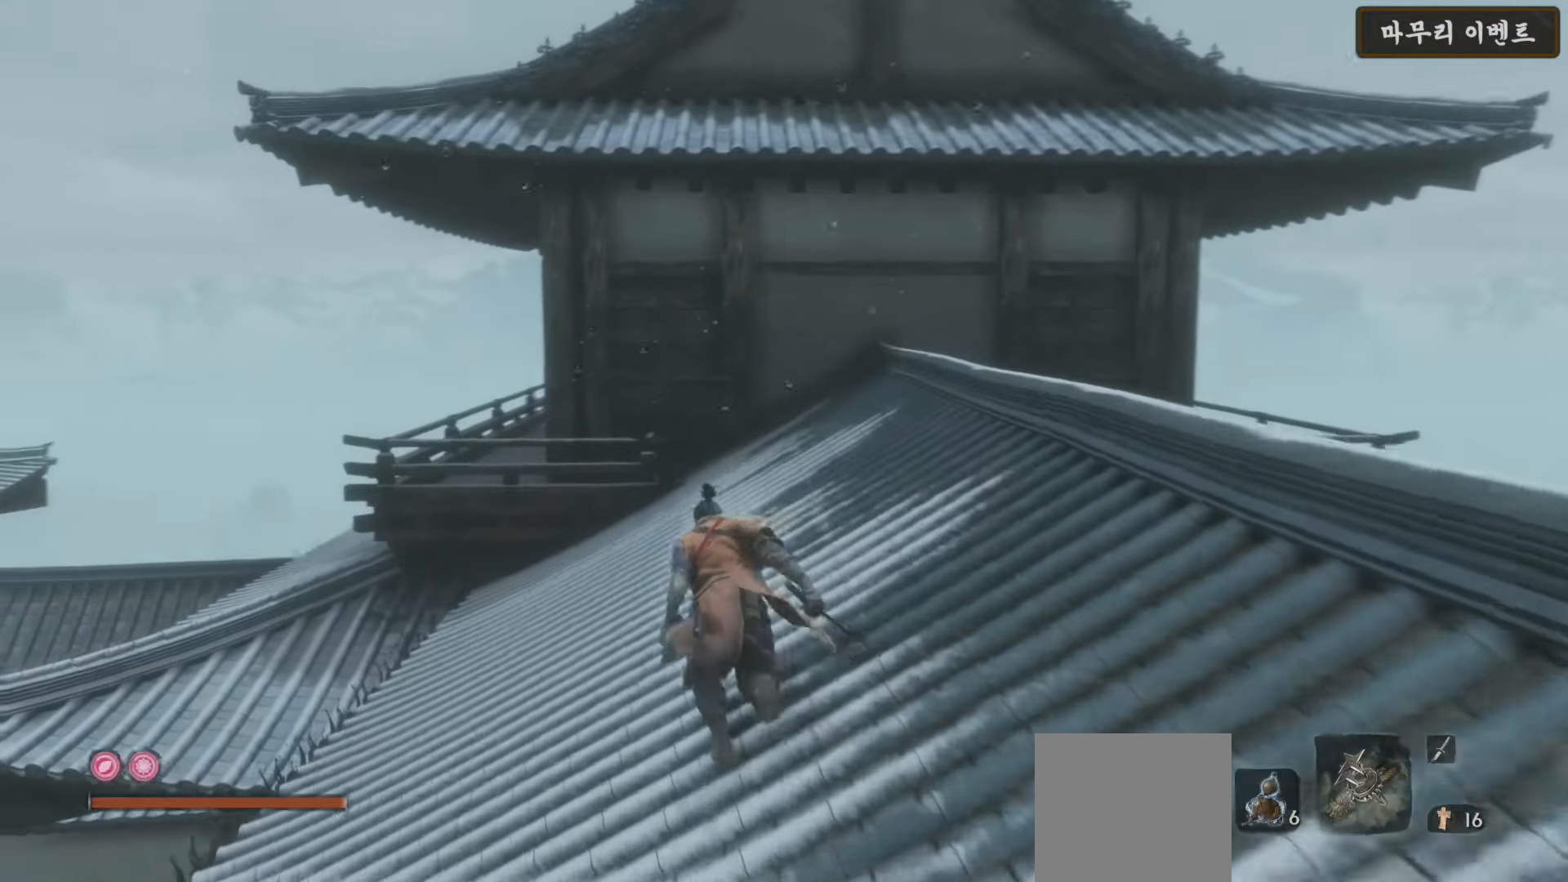
{"buttons": ["B"], "left_stick": "up", "right_stick": "center", "events": []}
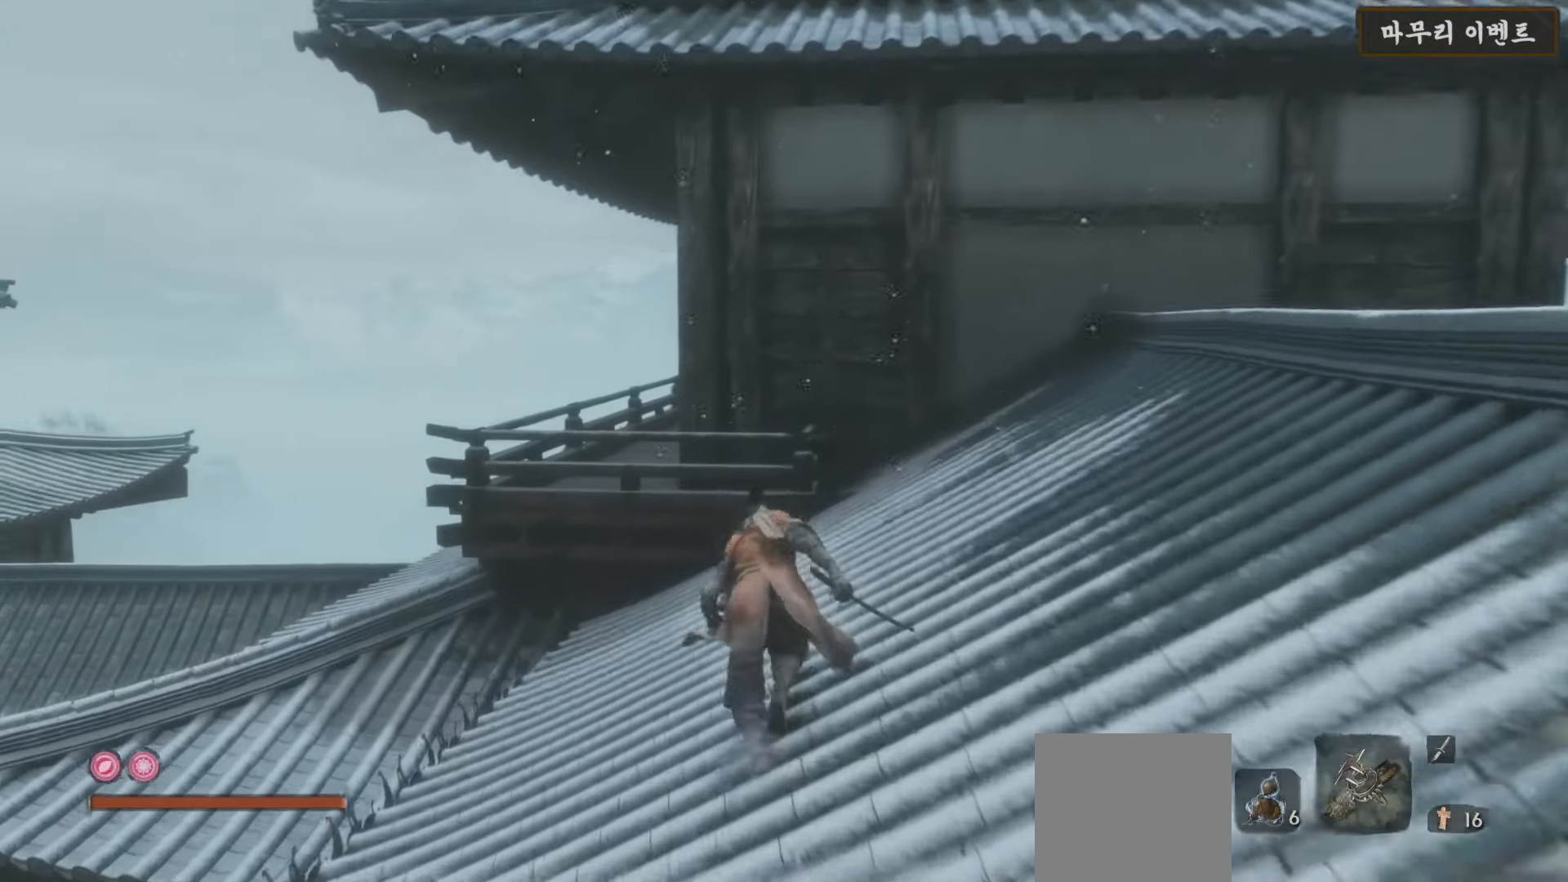
{"buttons": [], "left_stick": "up", "right_stick": "center", "events": [[150, "A", "down"], [333, "A", "up"], [350, "B", "up"]]}
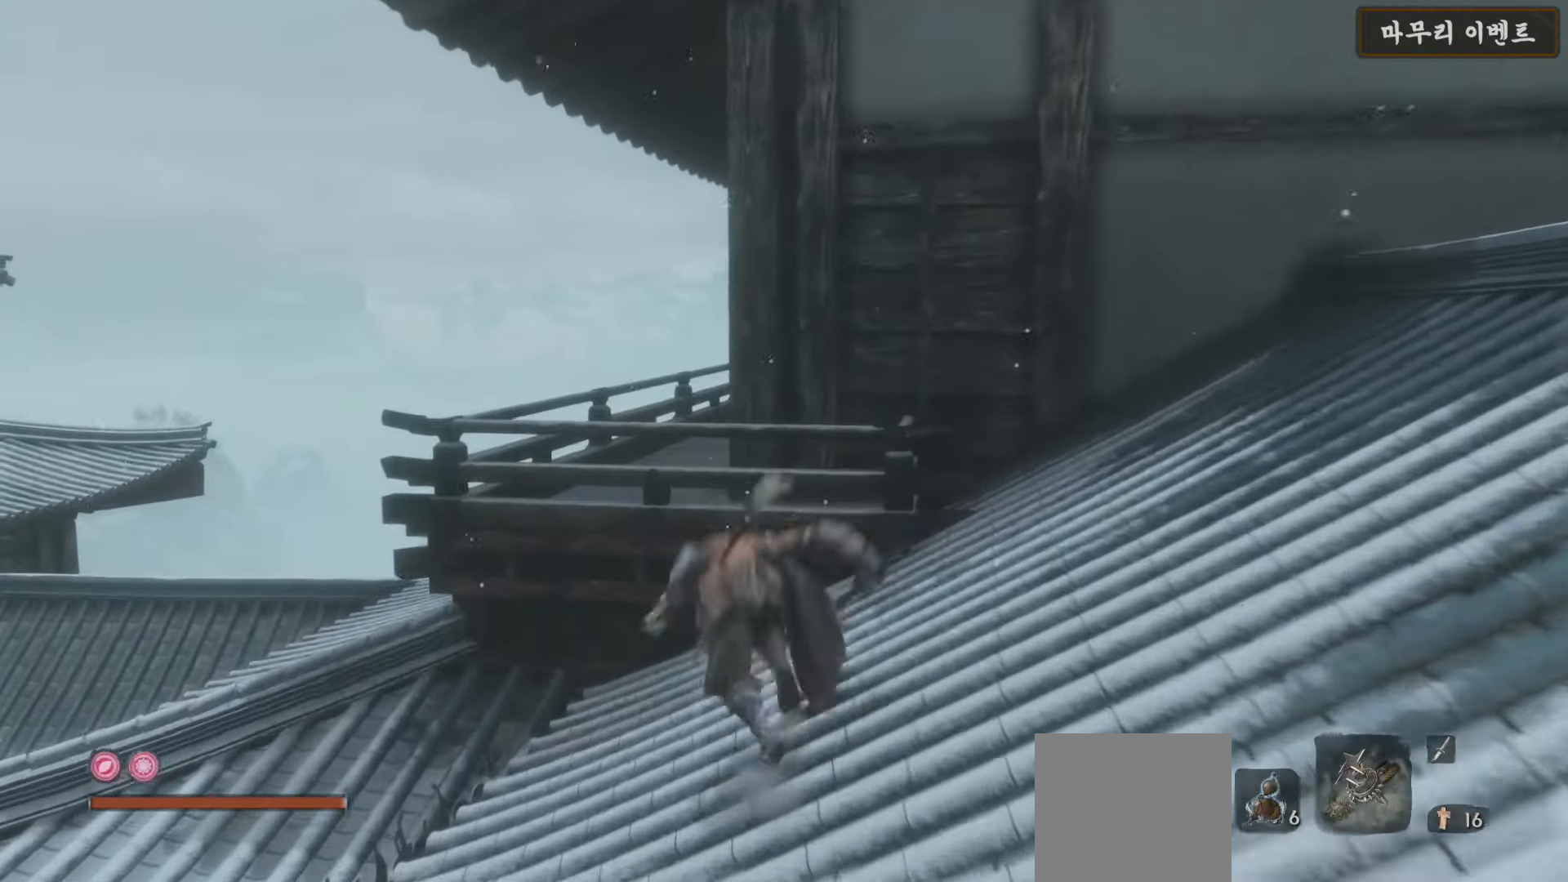
{"buttons": [], "left_stick": "up-left", "right_stick": "right", "events": [[117, "right_stick", "right"], [167, "left_stick", "up-left"]]}
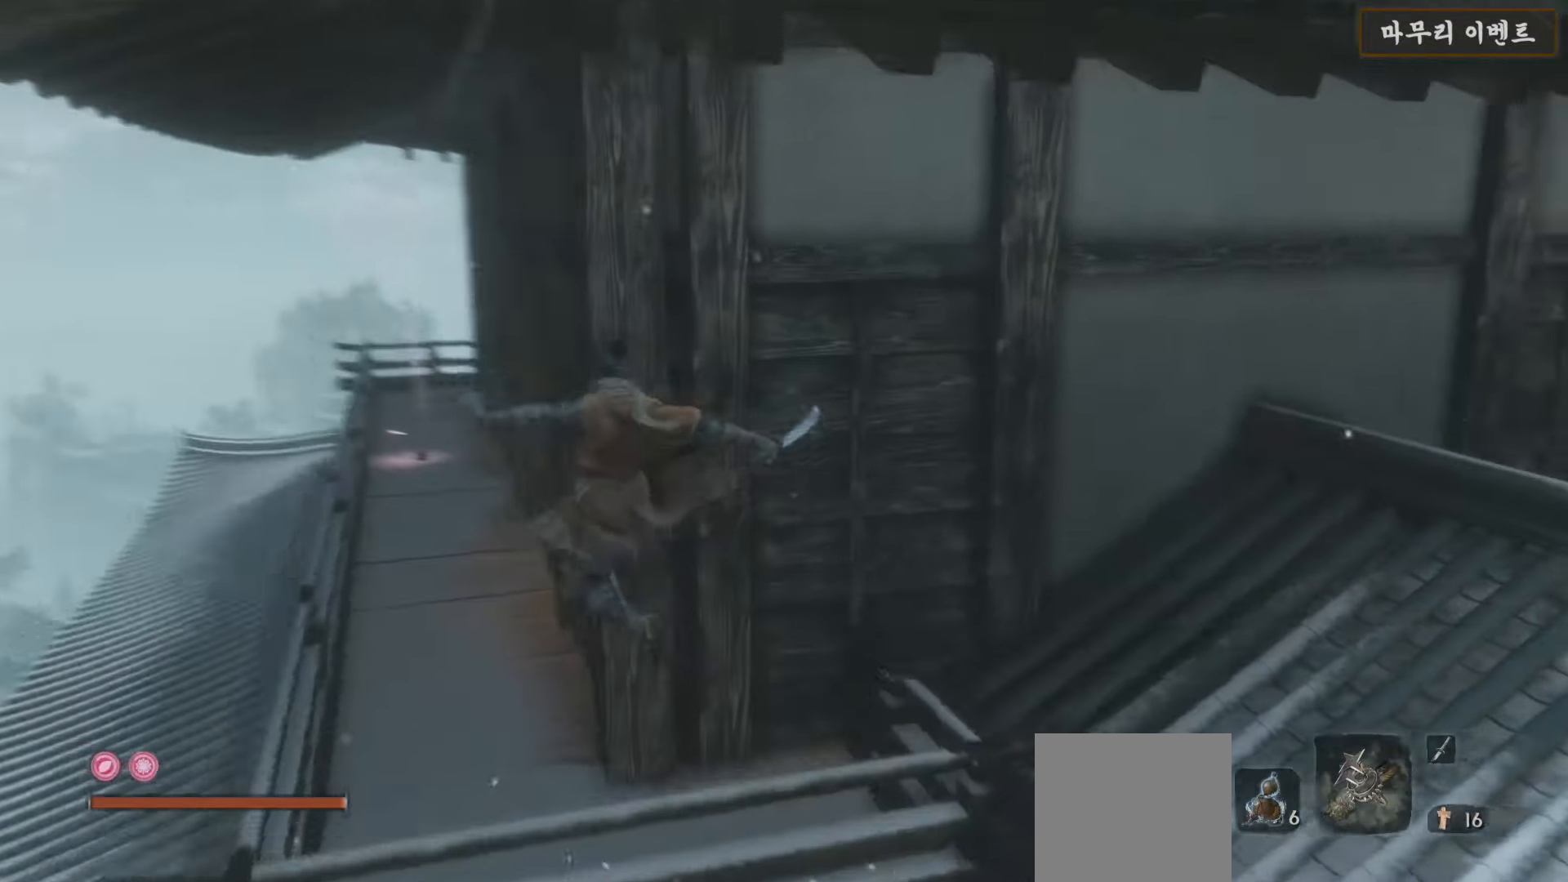
{"buttons": [], "left_stick": "up-left", "right_stick": "right", "events": []}
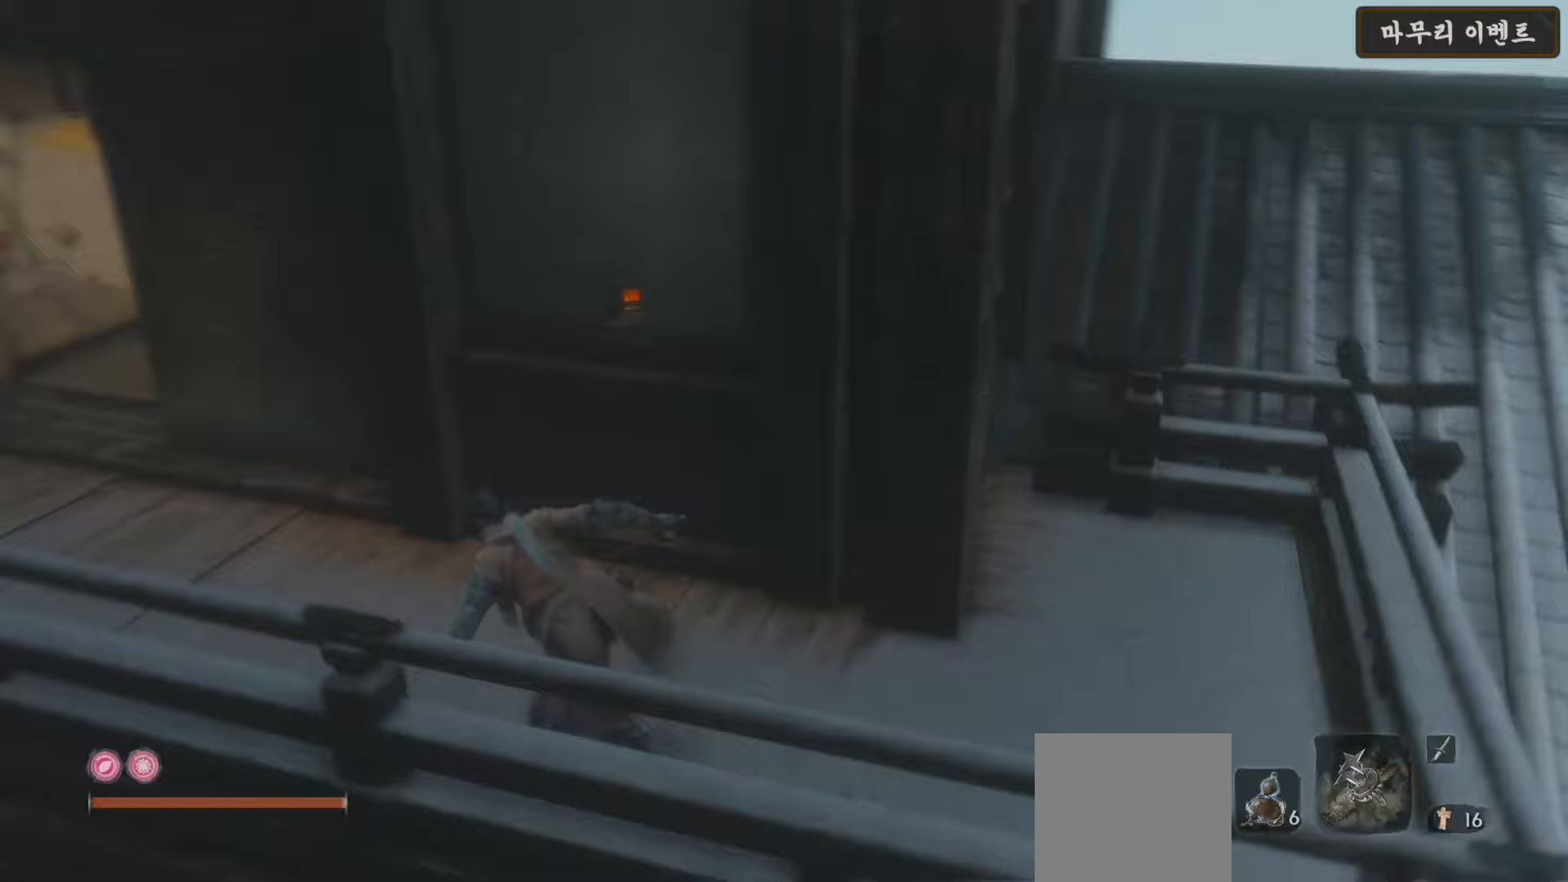
{"buttons": [], "left_stick": "left", "right_stick": "right", "events": [[183, "left_stick", "left"], [217, "right_stick", "center"], [383, "right_stick", "right"]]}
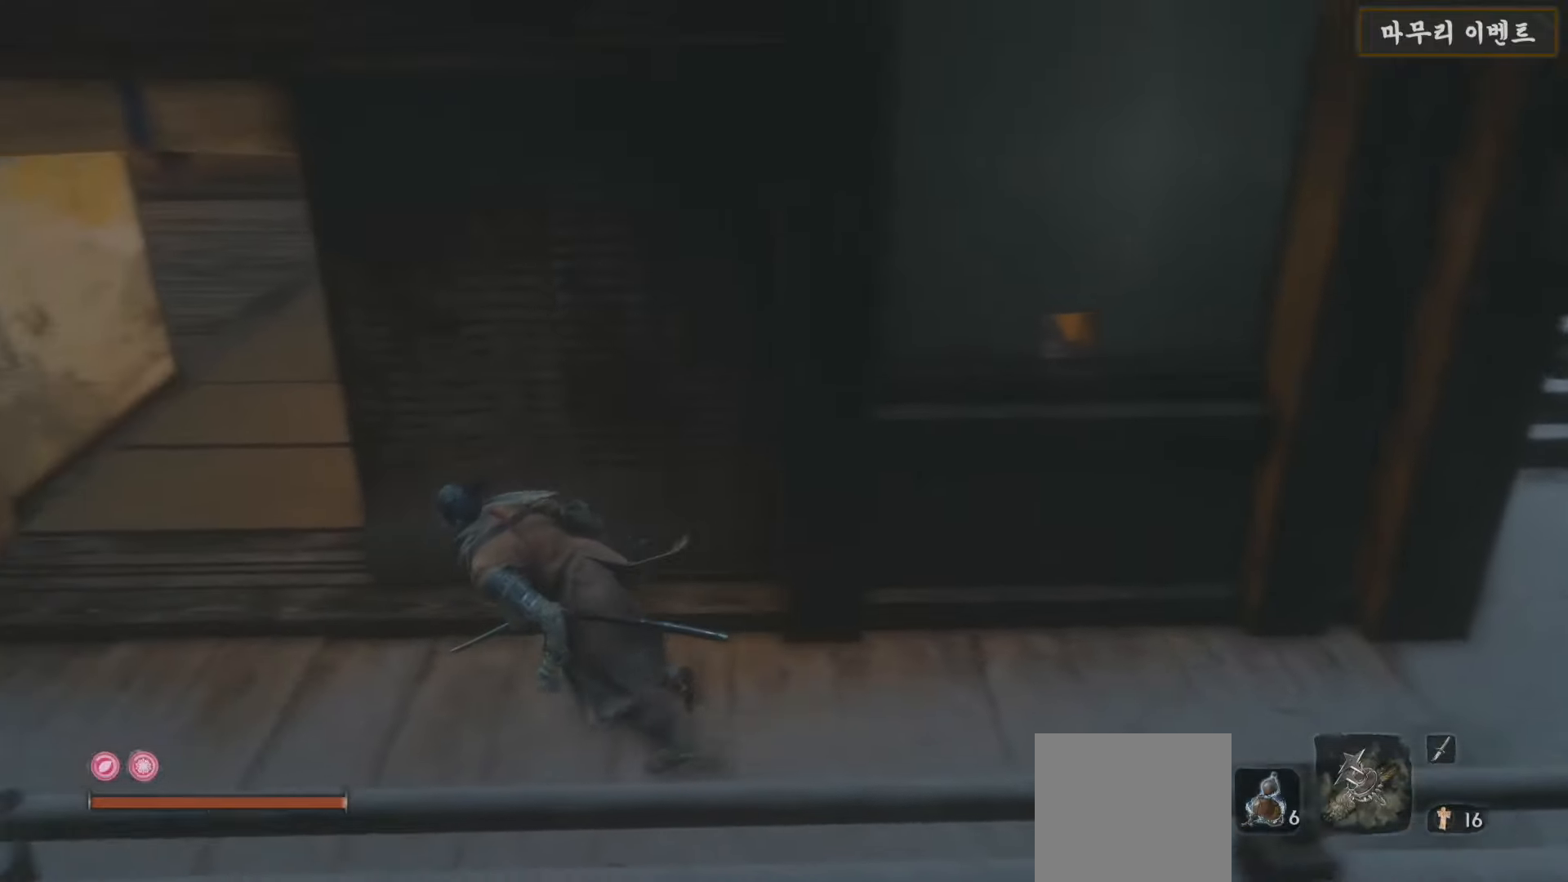
{"buttons": [], "left_stick": "up-left", "right_stick": "right", "events": [[233, "left_stick", "up-left"]]}